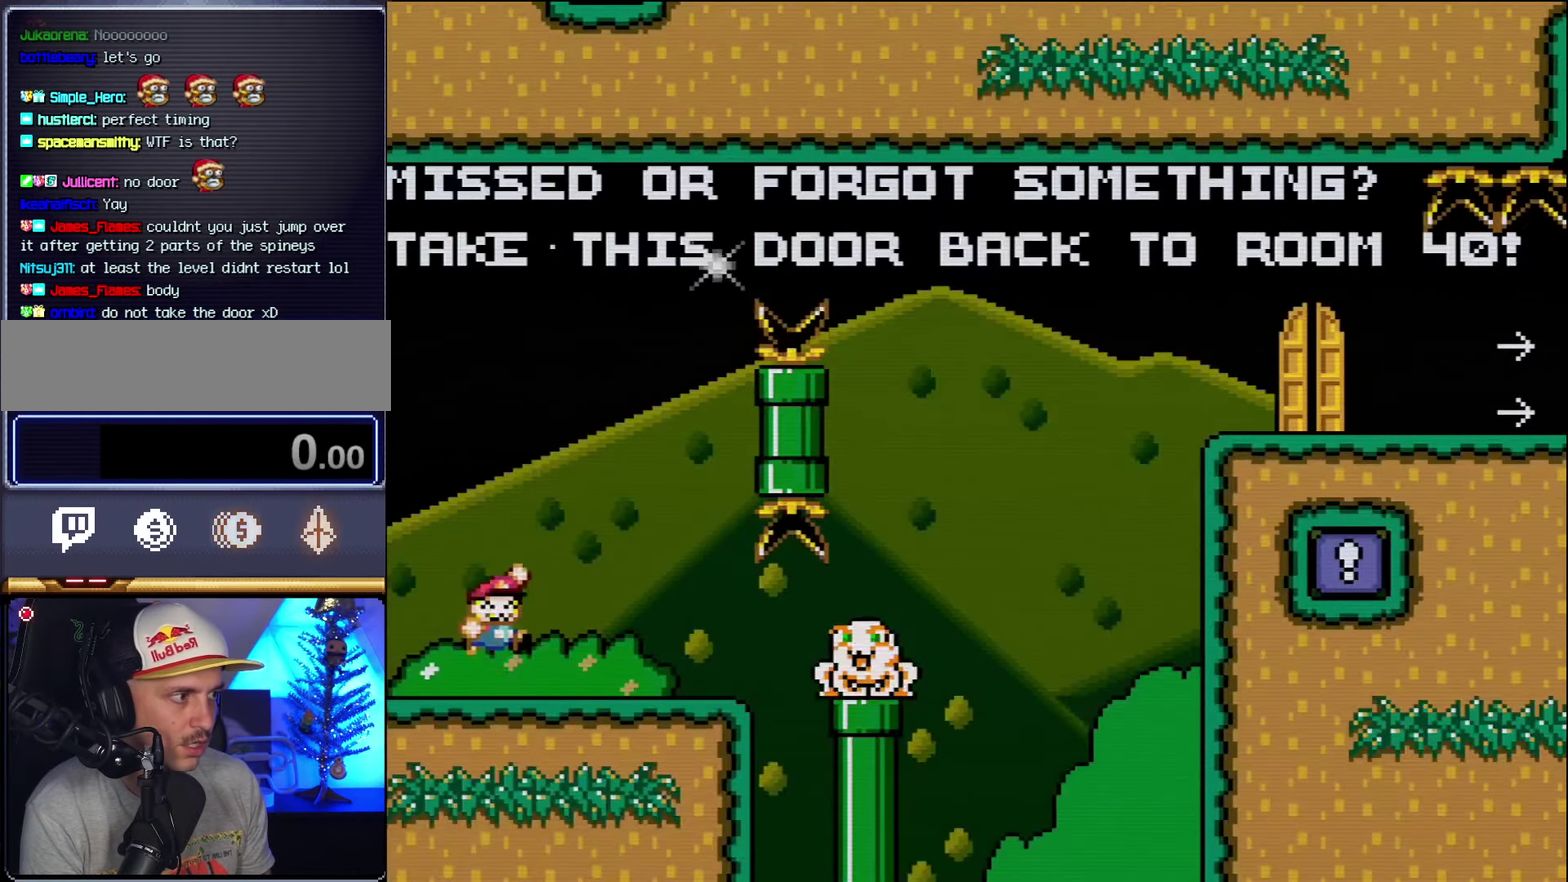
Gameplay with a controller (Nintendo layout); each line is a JSON object with the inputs held at the frame after it. "events" lists button and stick changes between this image and that frame as [ms after this image, input, new state], when the widget could be followed in between. Not read: L3 R3.
{"buttons": ["B", "Y", "DPAD_RIGHT"], "events": [[17, "DPAD_RIGHT", "down"], [167, "B", "up"], [367, "B", "down"]]}
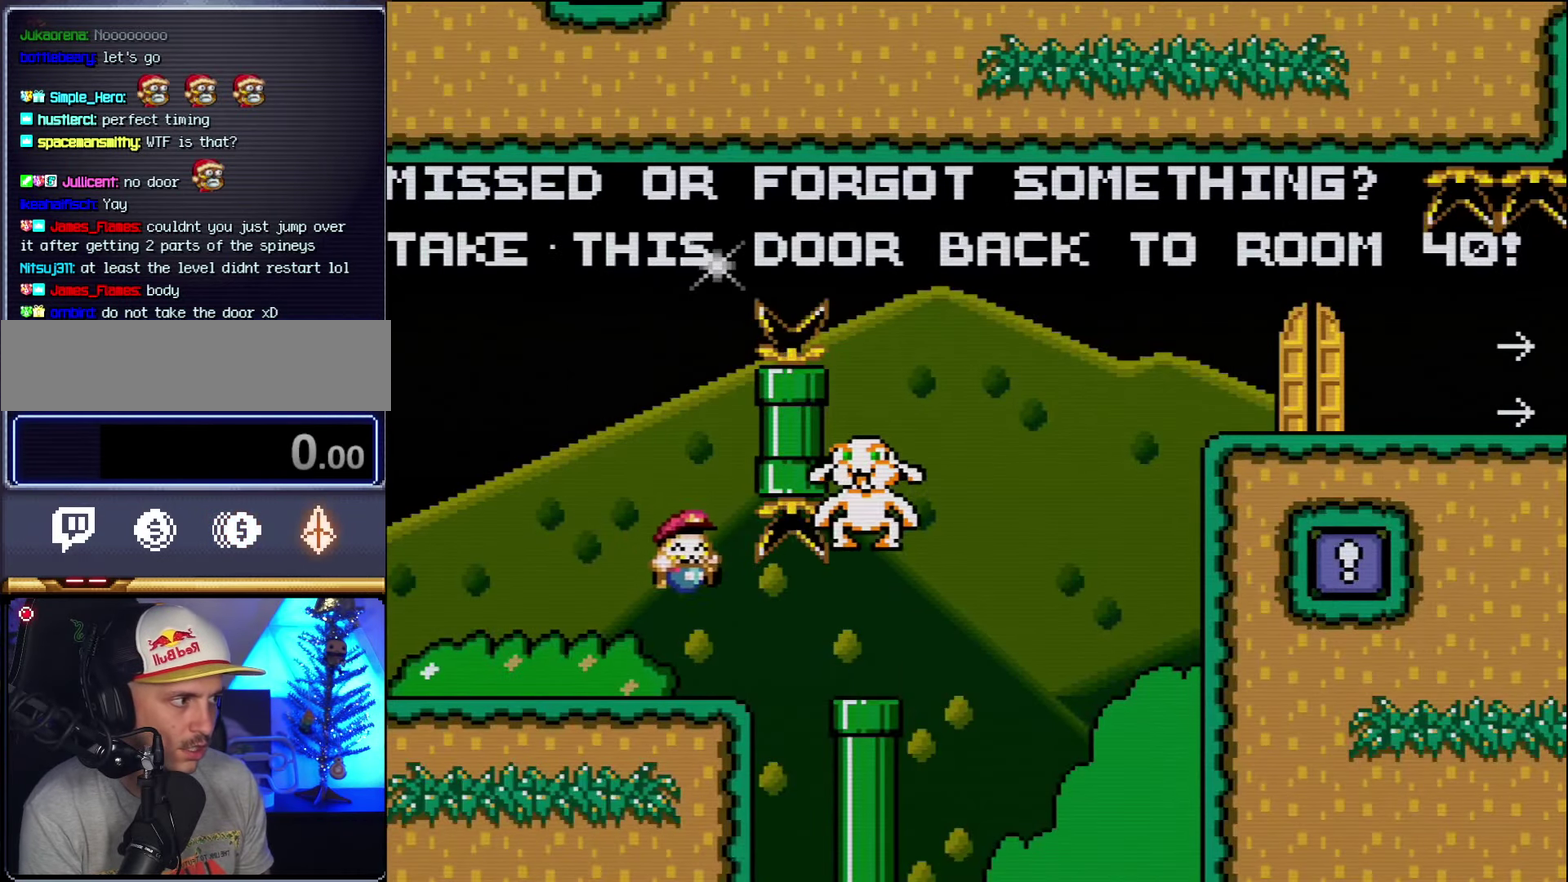
{"buttons": ["B", "Y", "DPAD_RIGHT"], "events": [[267, "B", "up"], [384, "B", "down"]]}
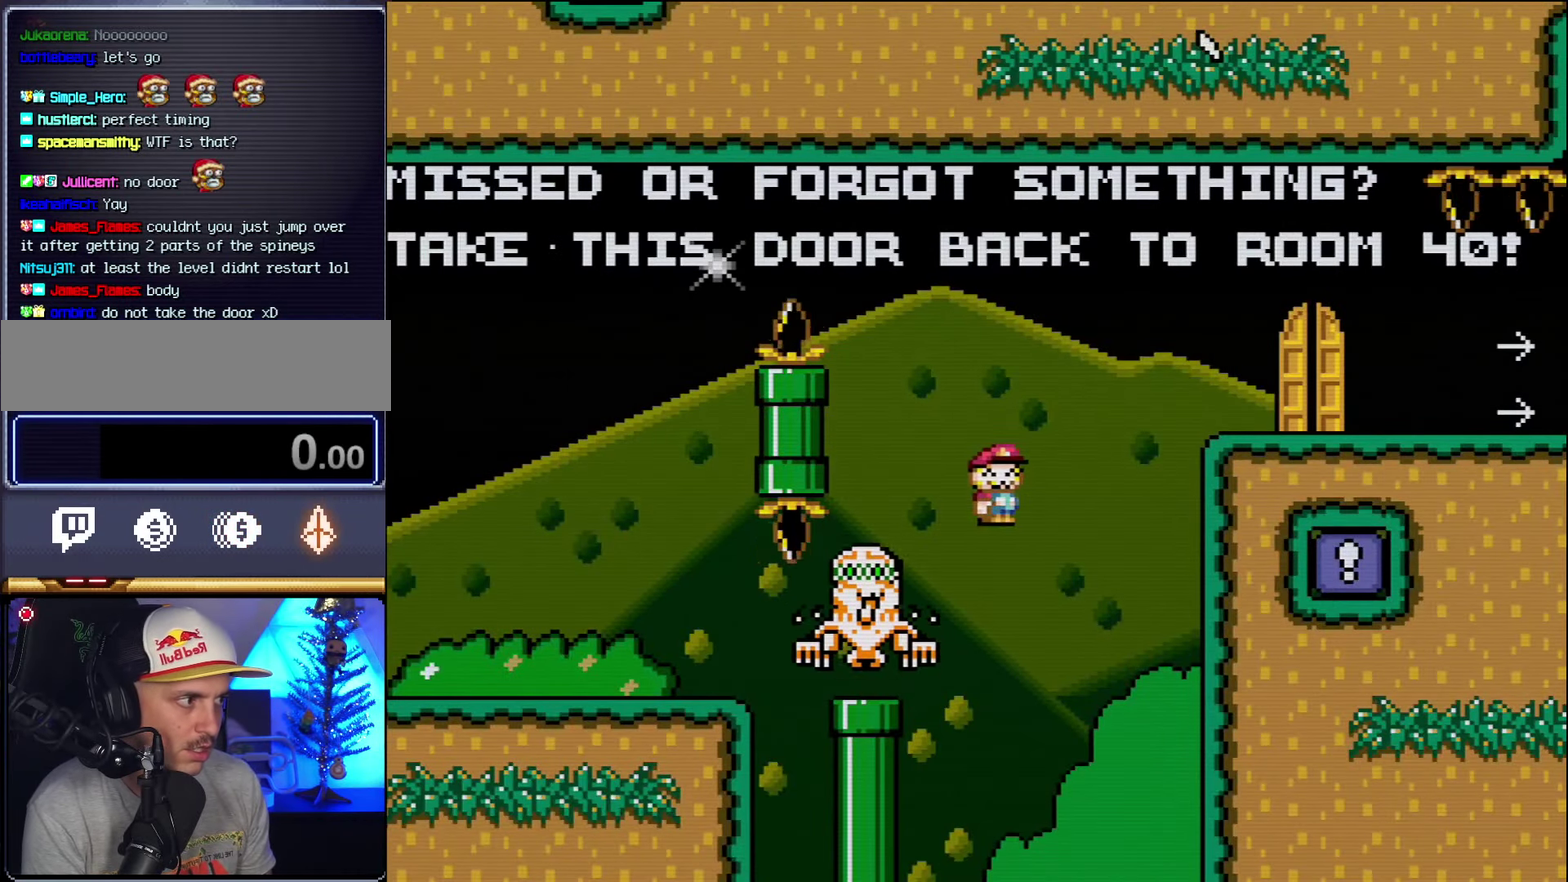
{"buttons": ["B", "Y", "DPAD_RIGHT"], "events": [[234, "B", "up"], [300, "B", "down"]]}
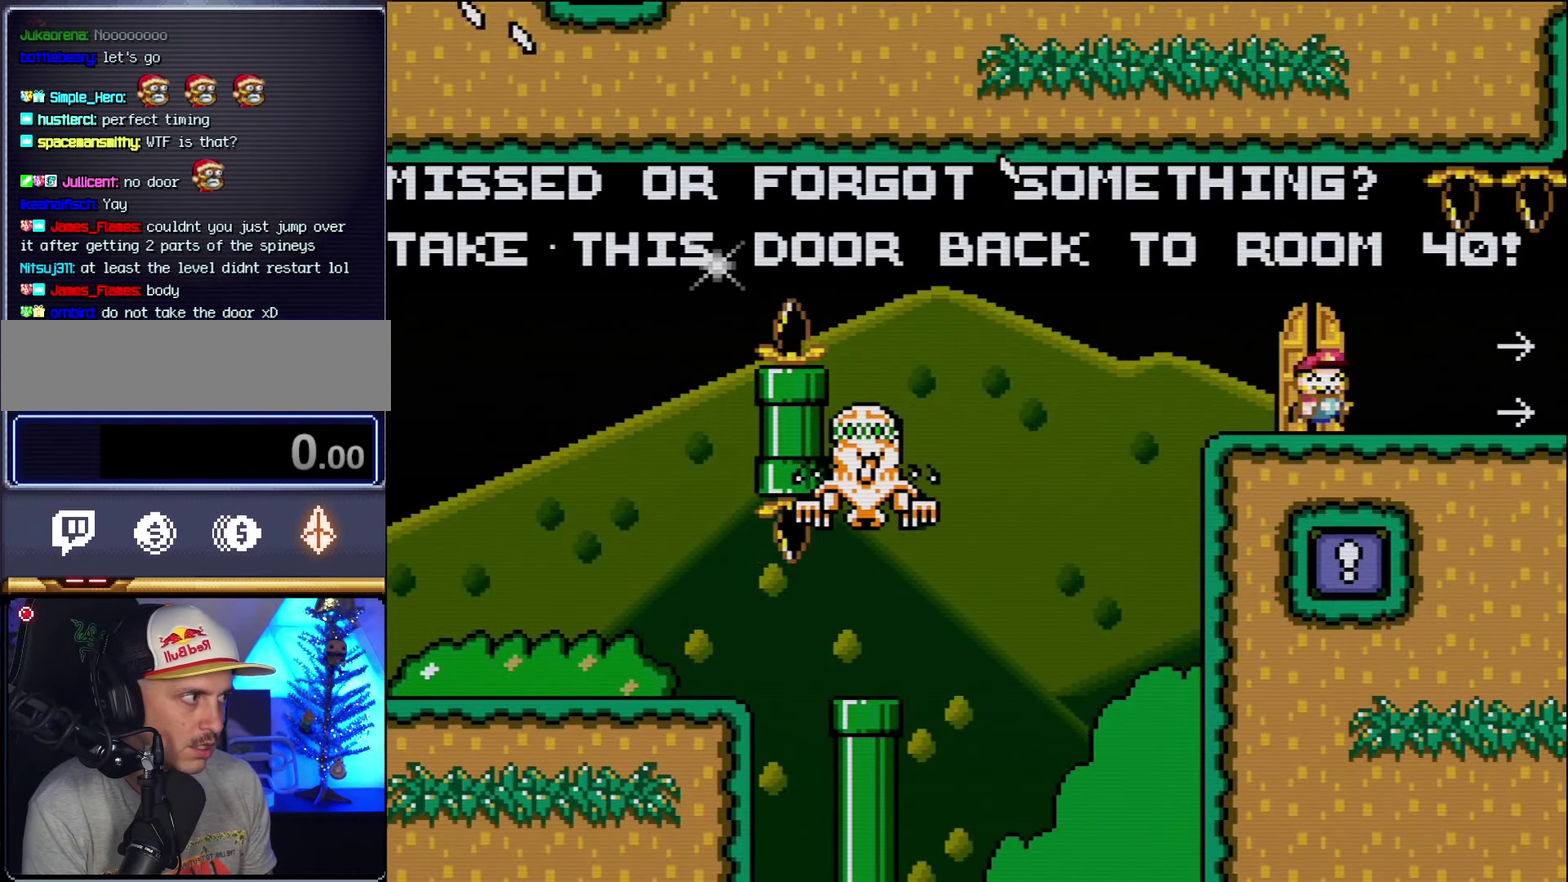
{"buttons": ["Y"], "events": [[234, "B", "up"], [484, "DPAD_RIGHT", "up"]]}
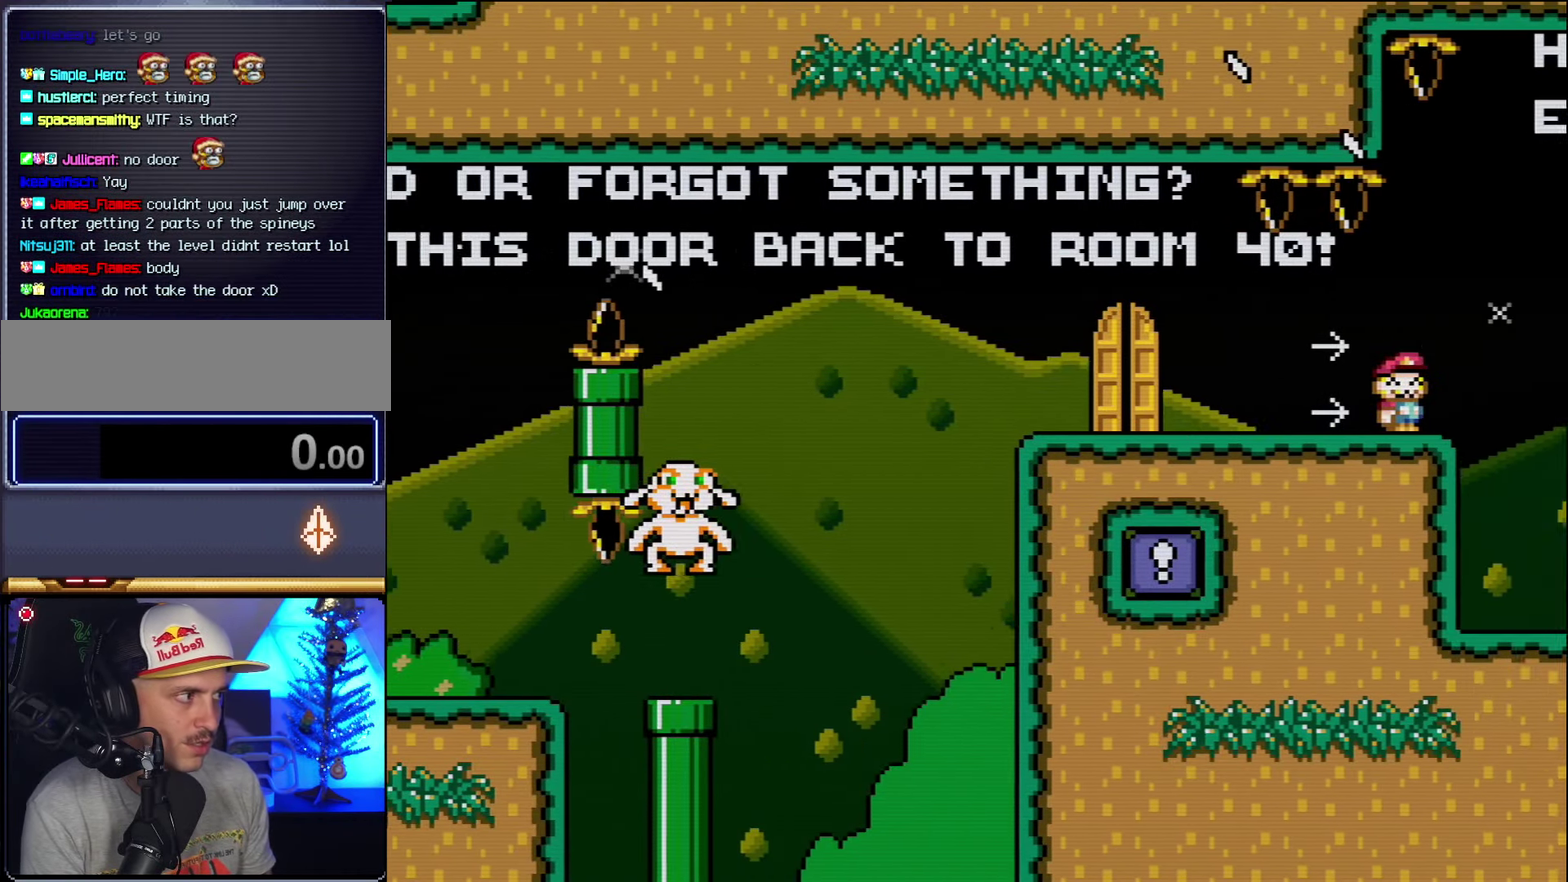
{"buttons": ["Y"], "events": []}
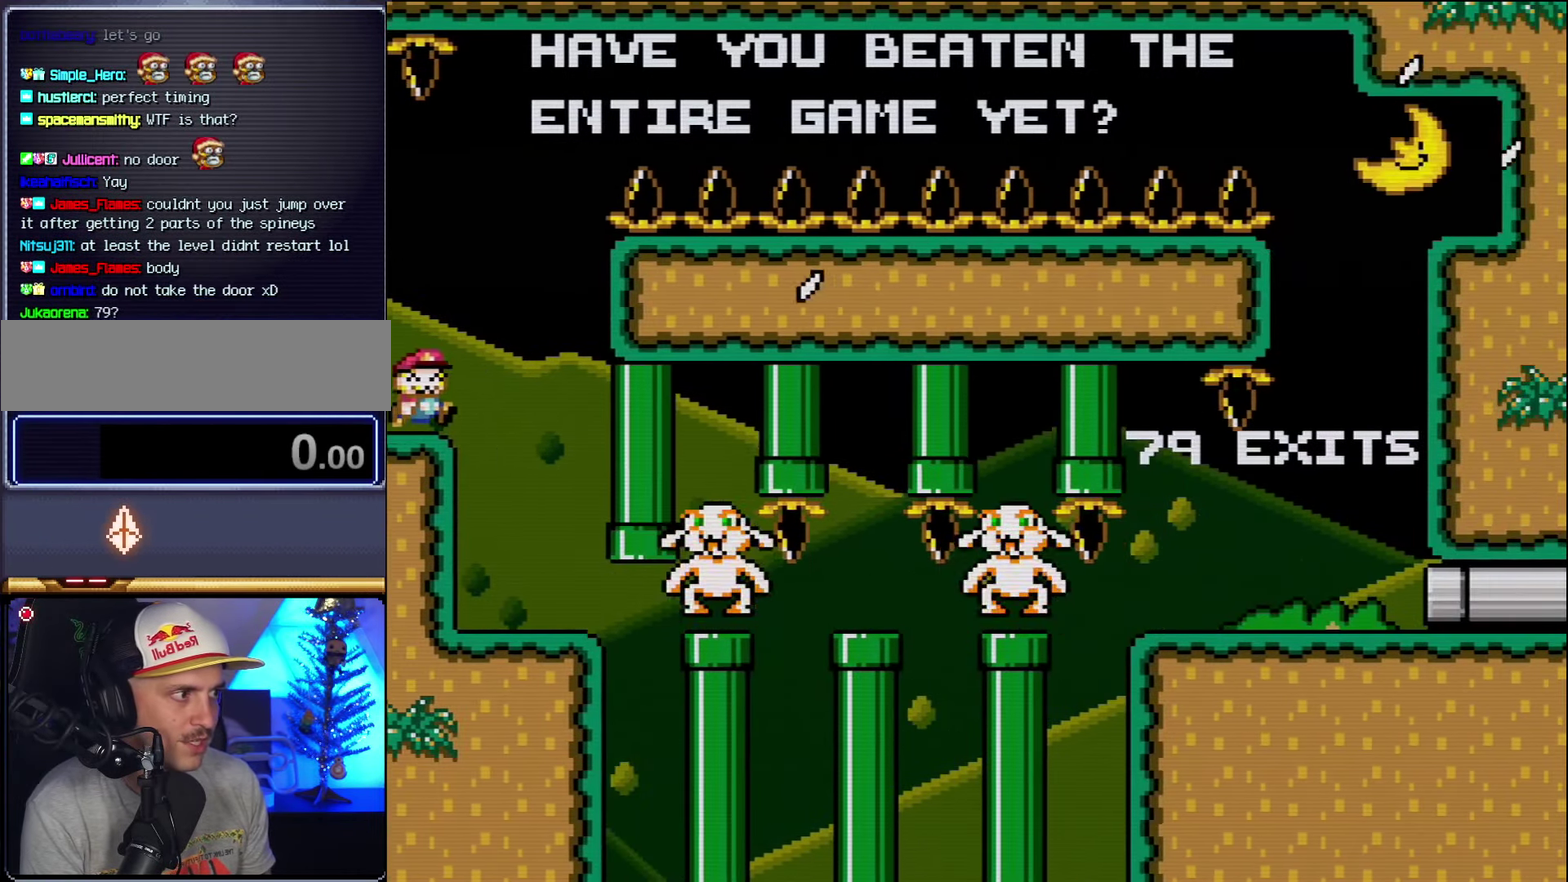
{"buttons": ["Y"], "events": [[234, "DPAD_LEFT", "down"], [450, "DPAD_LEFT", "up"]]}
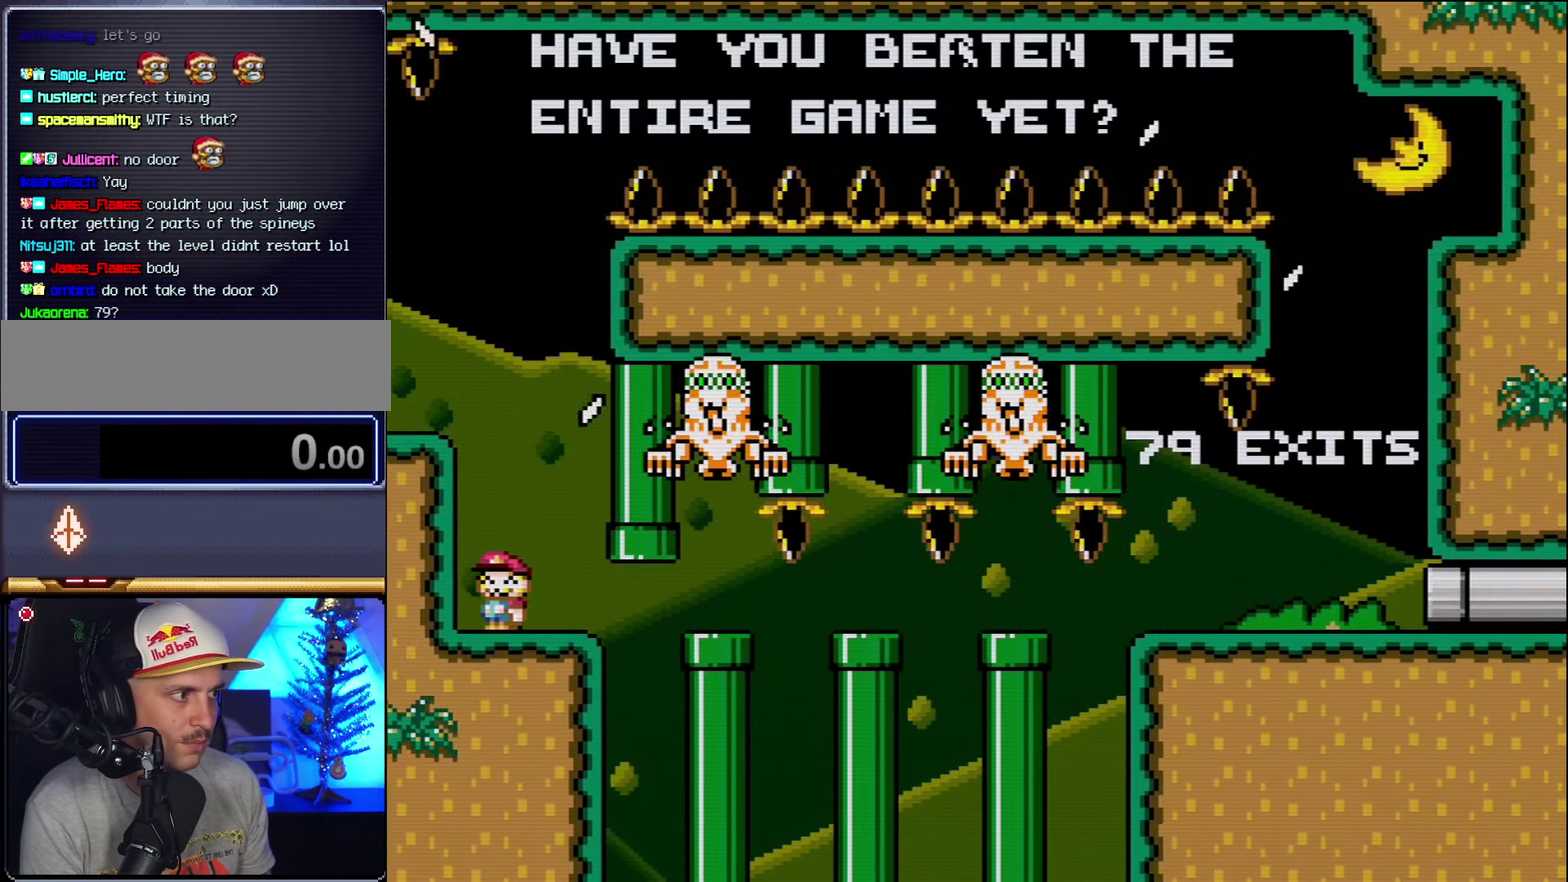
{"buttons": ["B", "Y"], "events": [[300, "B", "down"]]}
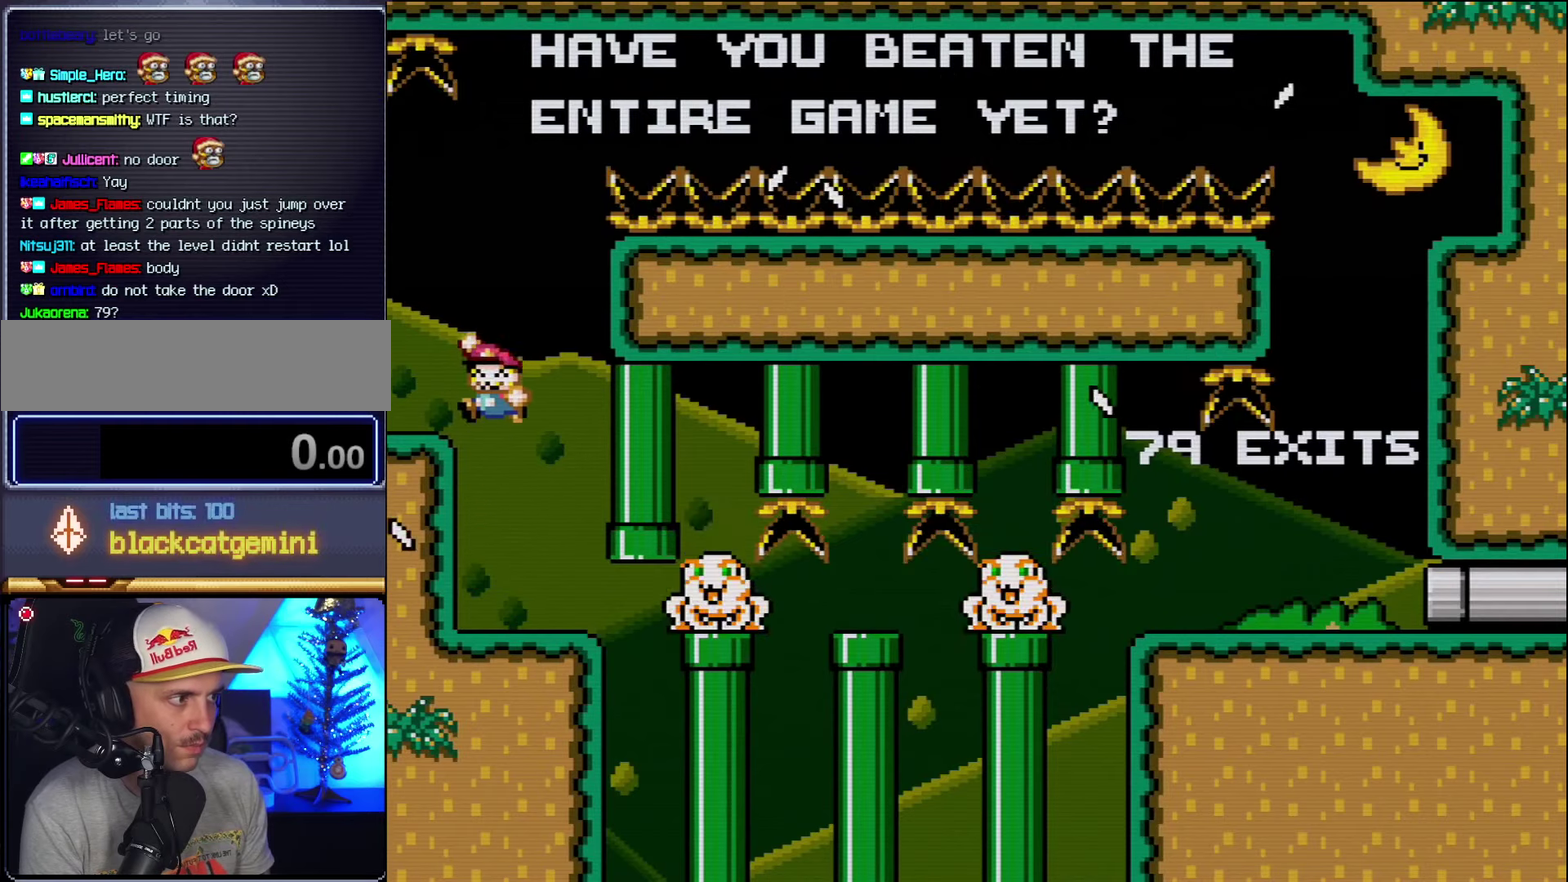
{"buttons": ["B", "Y", "DPAD_RIGHT"], "events": [[166, "B", "up"], [266, "DPAD_RIGHT", "down"], [366, "B", "down"]]}
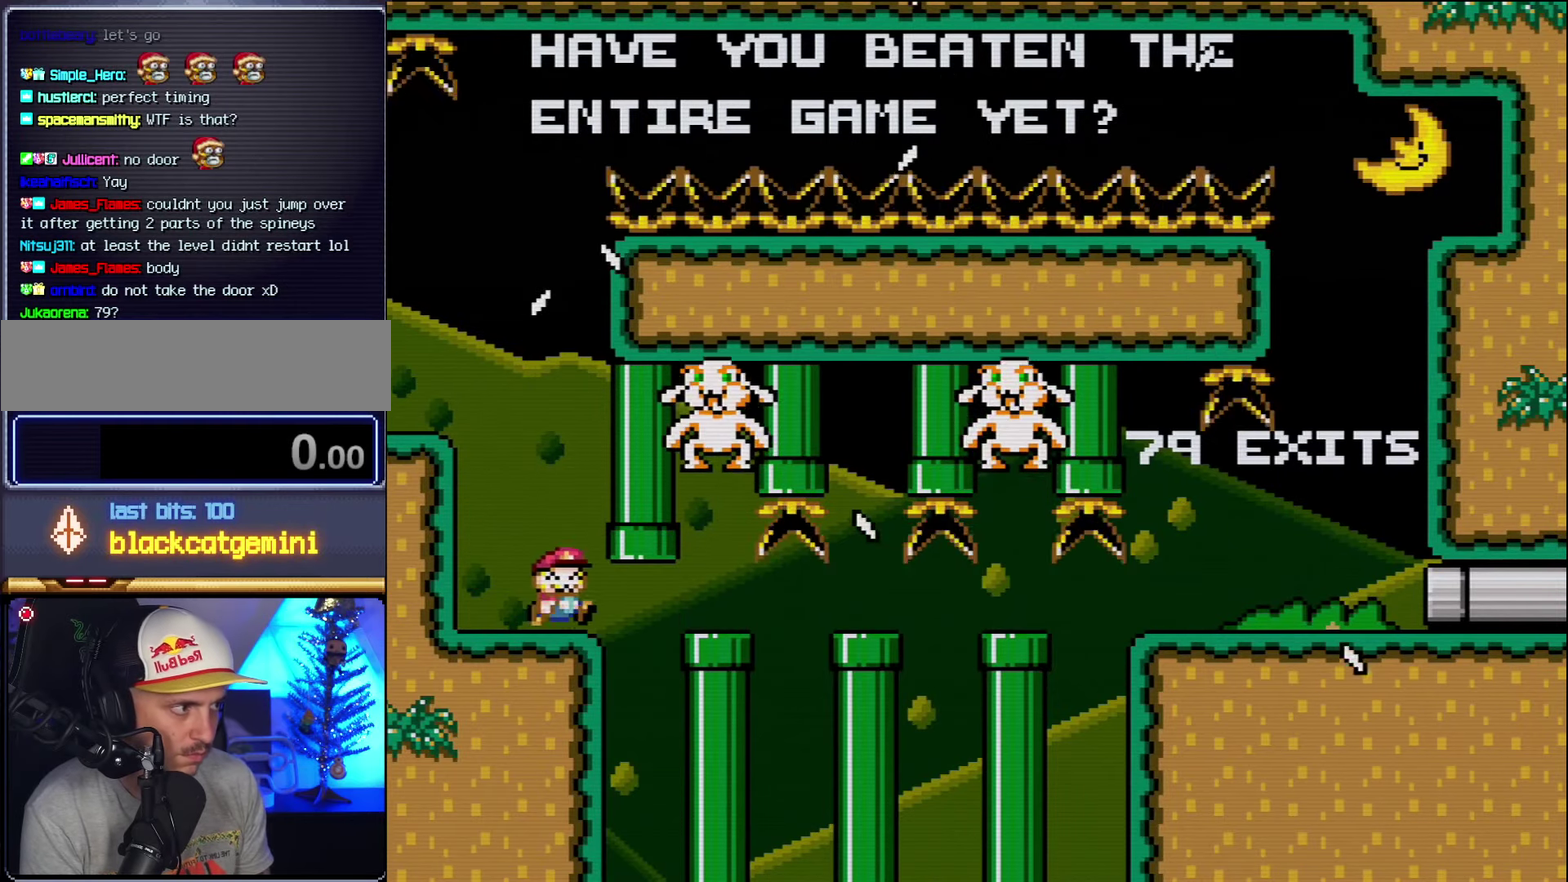
{"buttons": ["B", "Y"], "events": [[483, "DPAD_RIGHT", "up"]]}
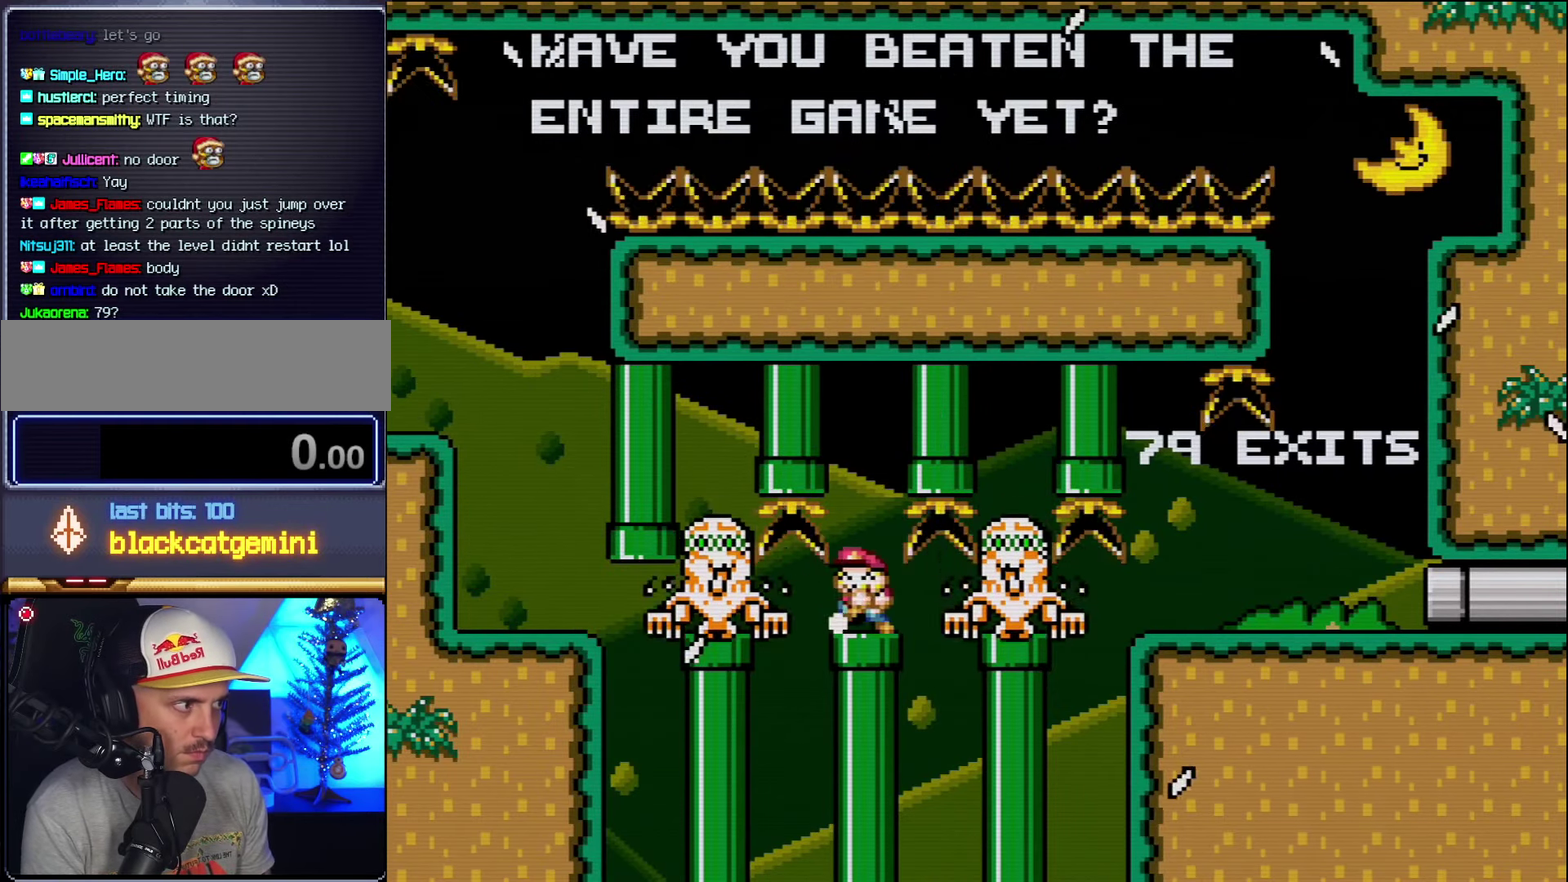
{"buttons": ["Y"], "events": [[16, "DPAD_LEFT", "down"], [150, "DPAD_LEFT", "up"], [383, "DPAD_RIGHT", "down"], [450, "B", "up"], [450, "DPAD_RIGHT", "up"]]}
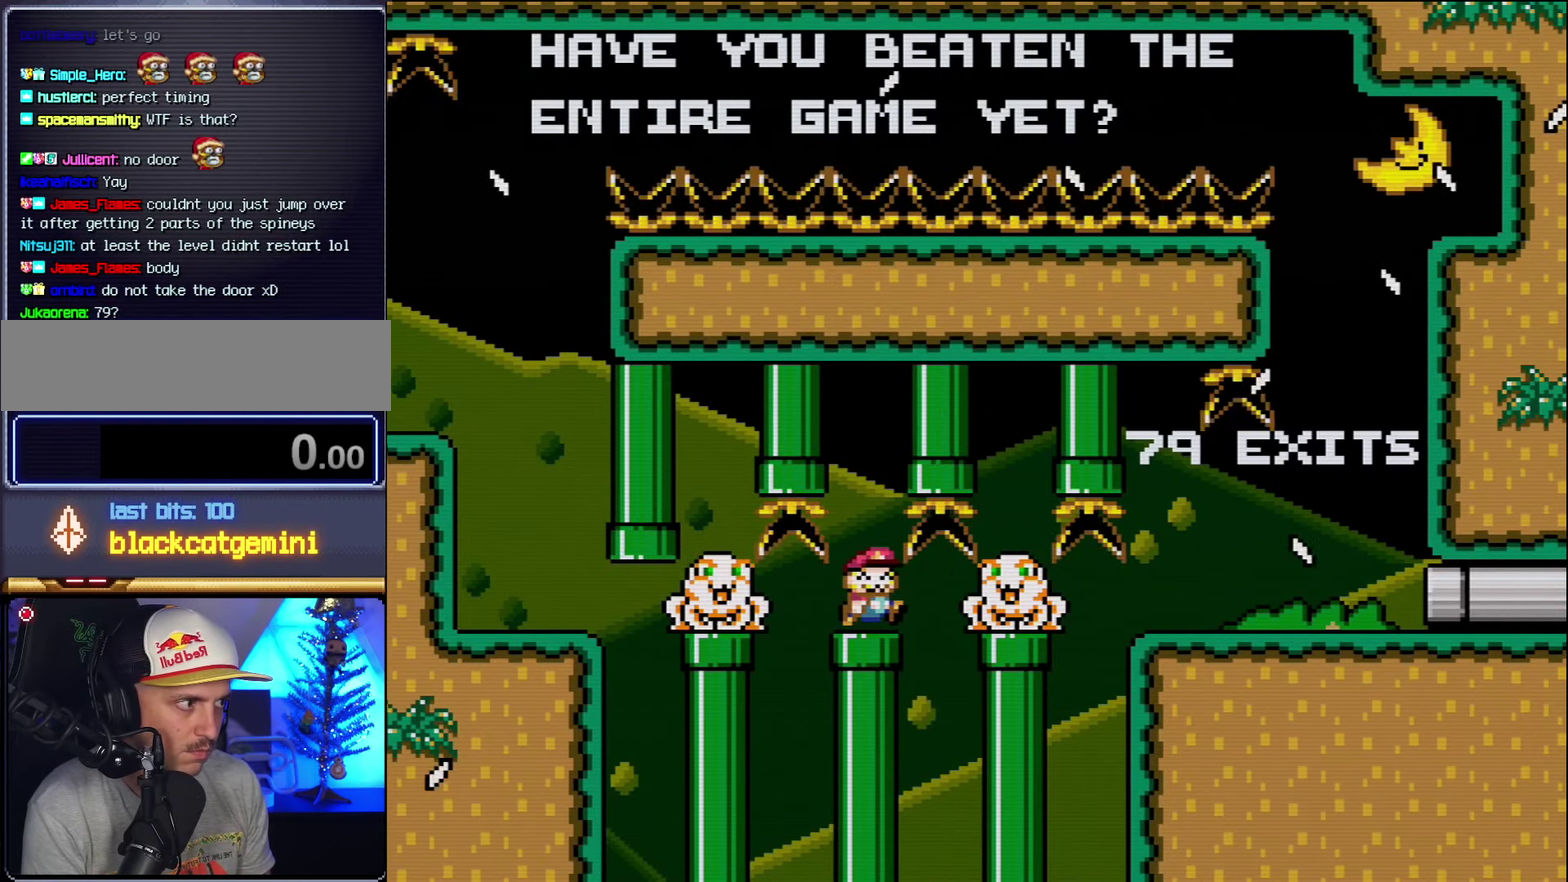
{"buttons": ["B", "Y"], "events": [[416, "B", "down"]]}
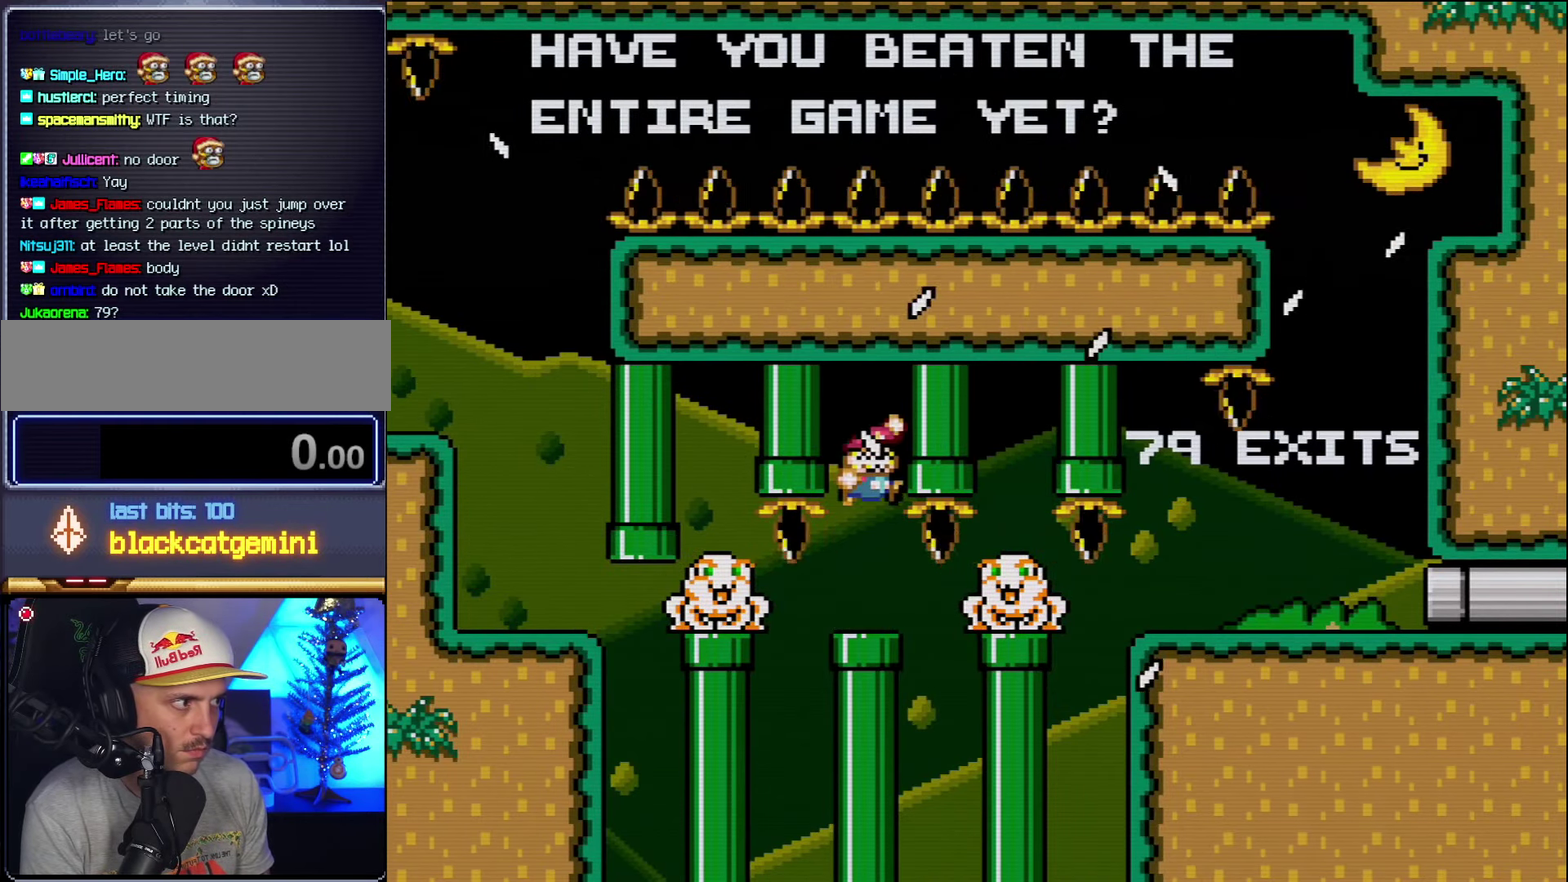
{"buttons": ["Y"], "events": [[116, "B", "up"], [233, "B", "down"], [366, "B", "up"]]}
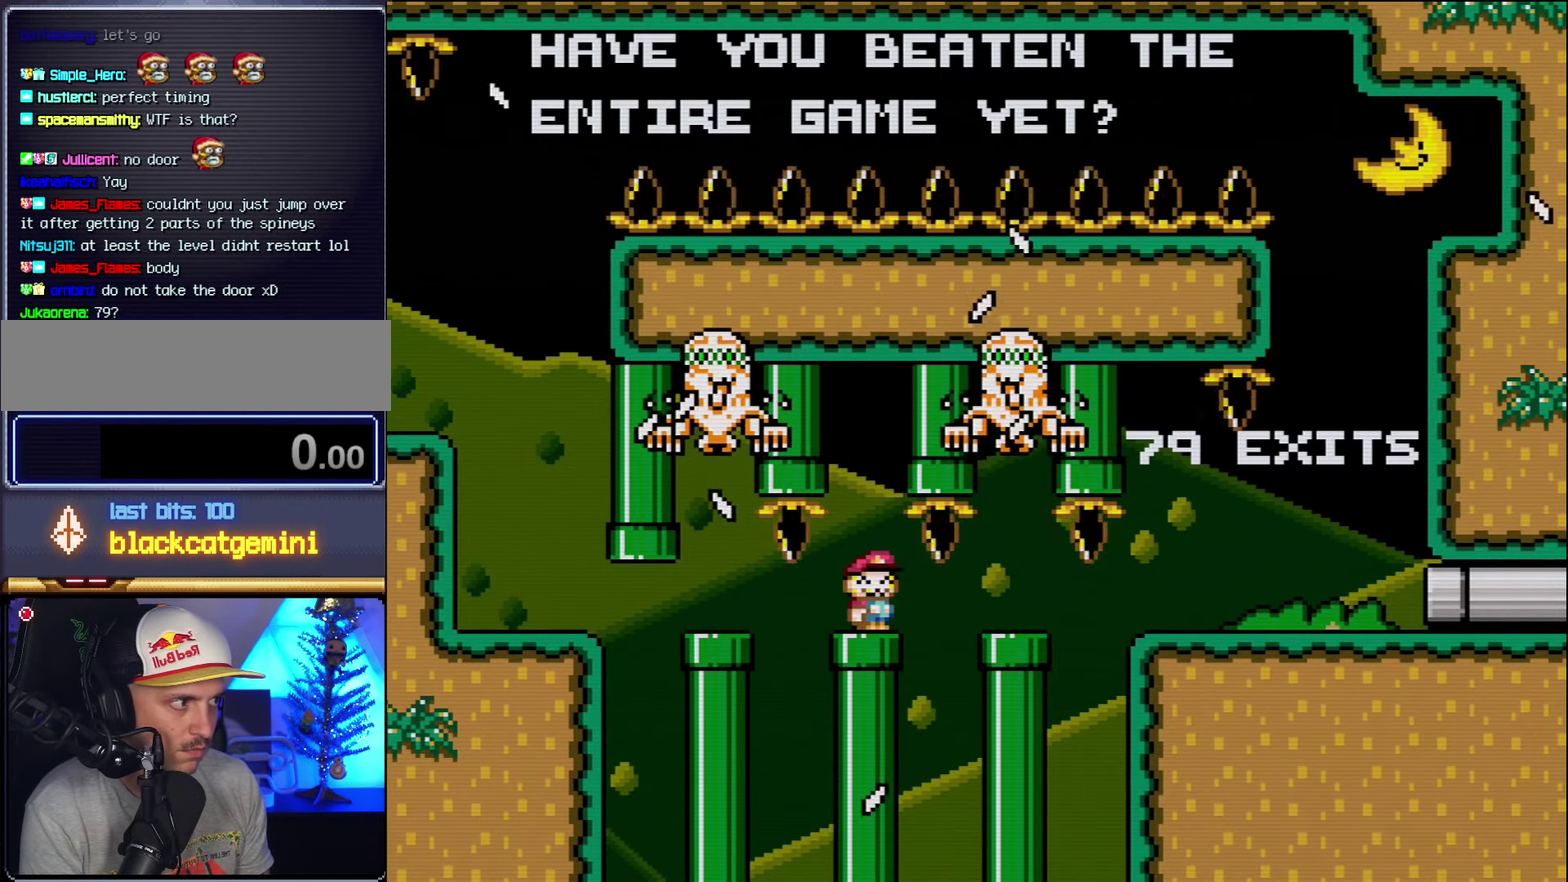
{"buttons": ["Y"], "events": []}
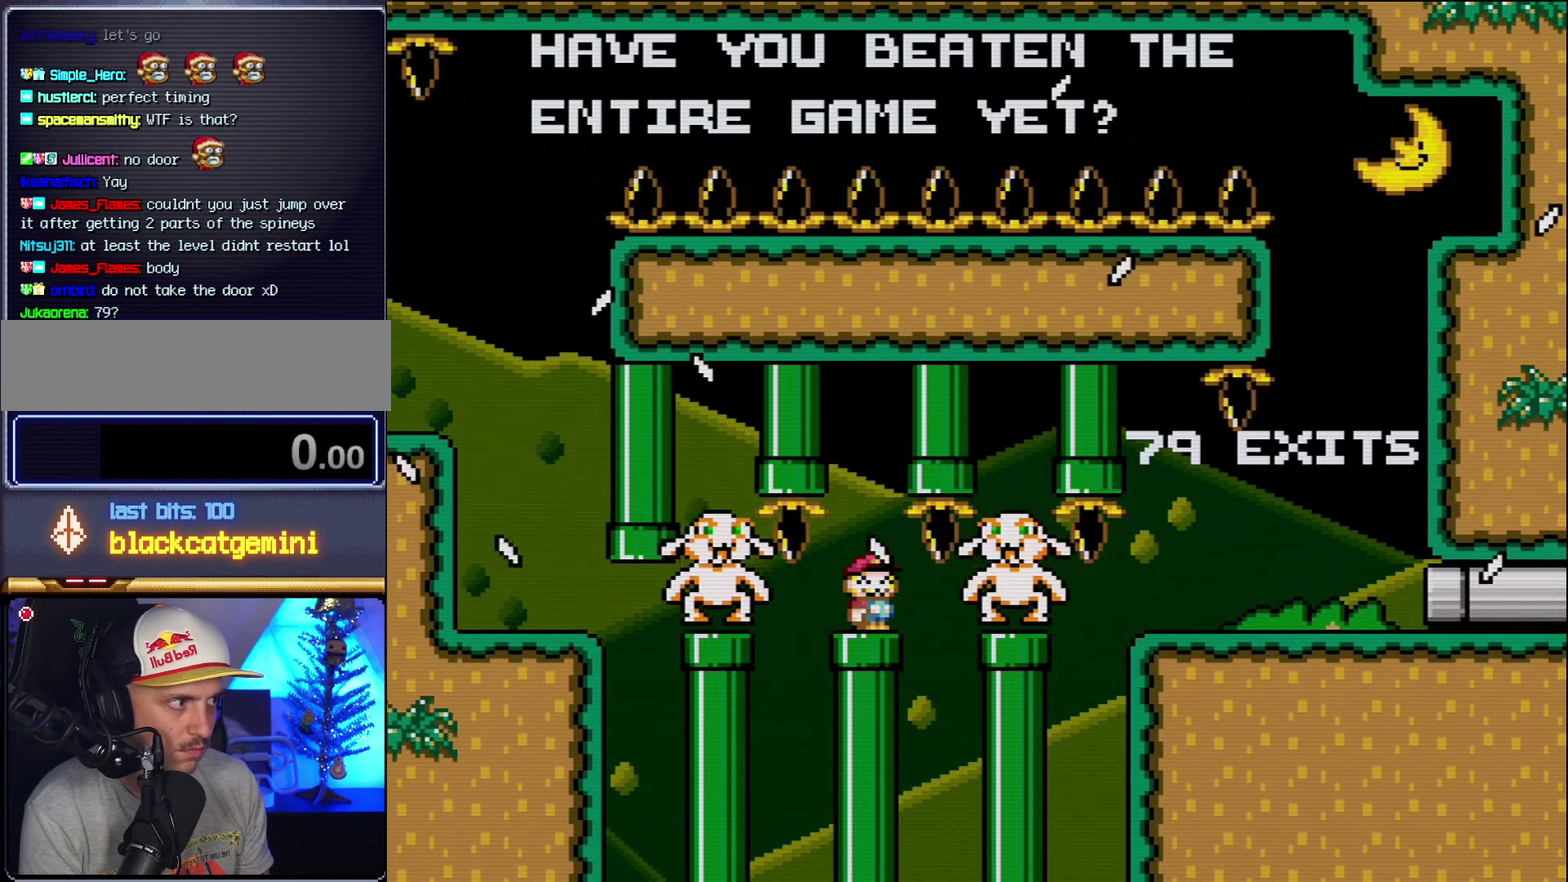
{"buttons": ["Y"], "events": [[116, "B", "down"], [200, "B", "up"], [300, "B", "down"], [383, "B", "up"]]}
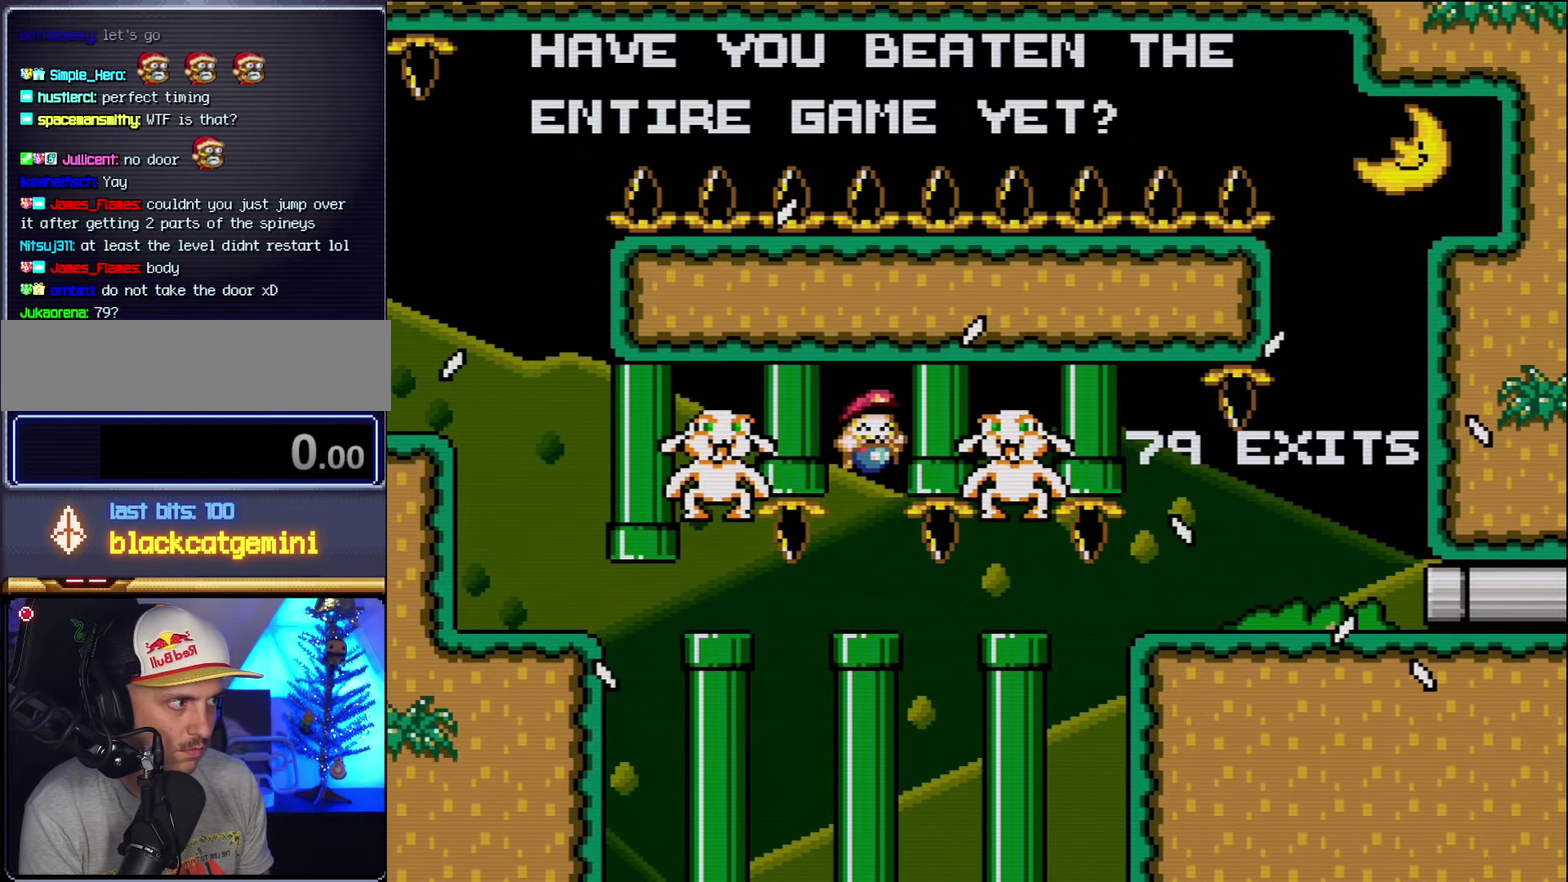
{"buttons": ["Y"], "events": []}
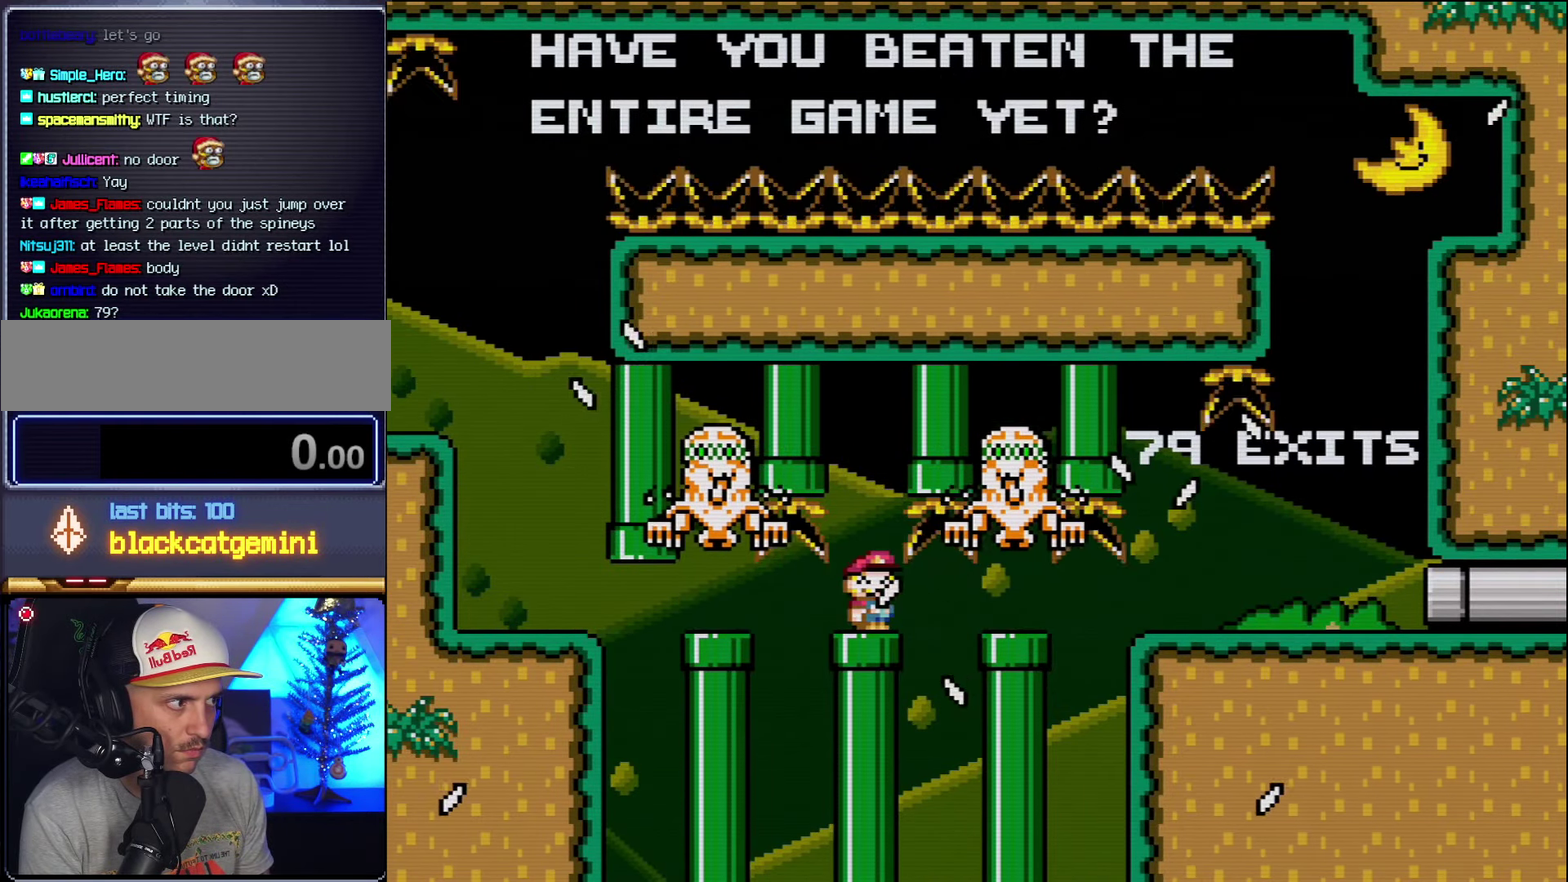
{"buttons": ["Y"], "events": [[333, "B", "down"], [383, "B", "up"]]}
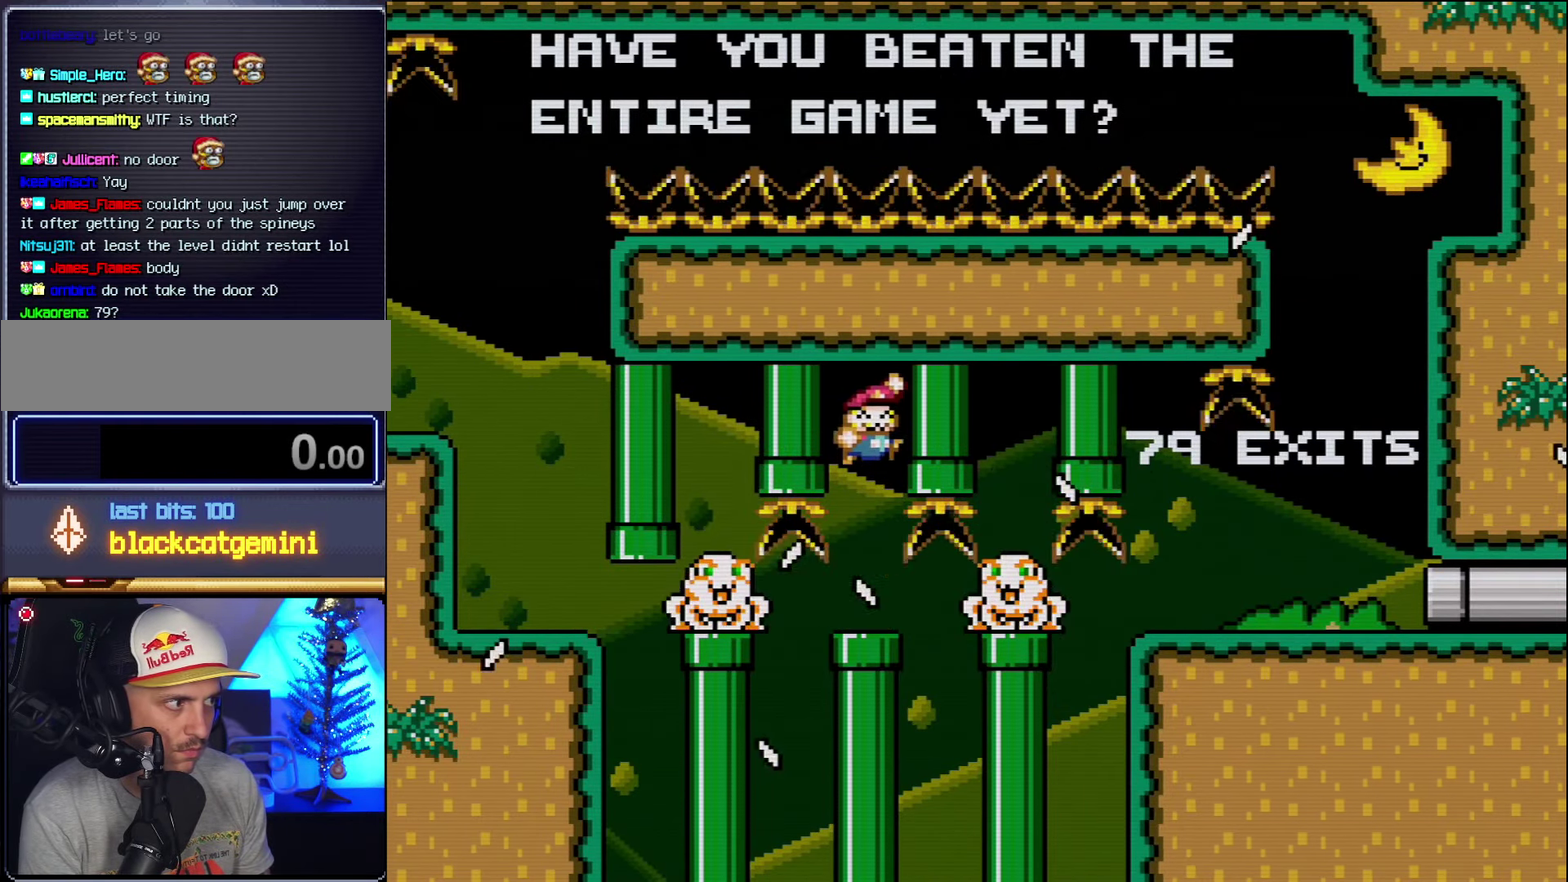
{"buttons": ["Y"], "events": [[116, "B", "down"], [366, "B", "up"]]}
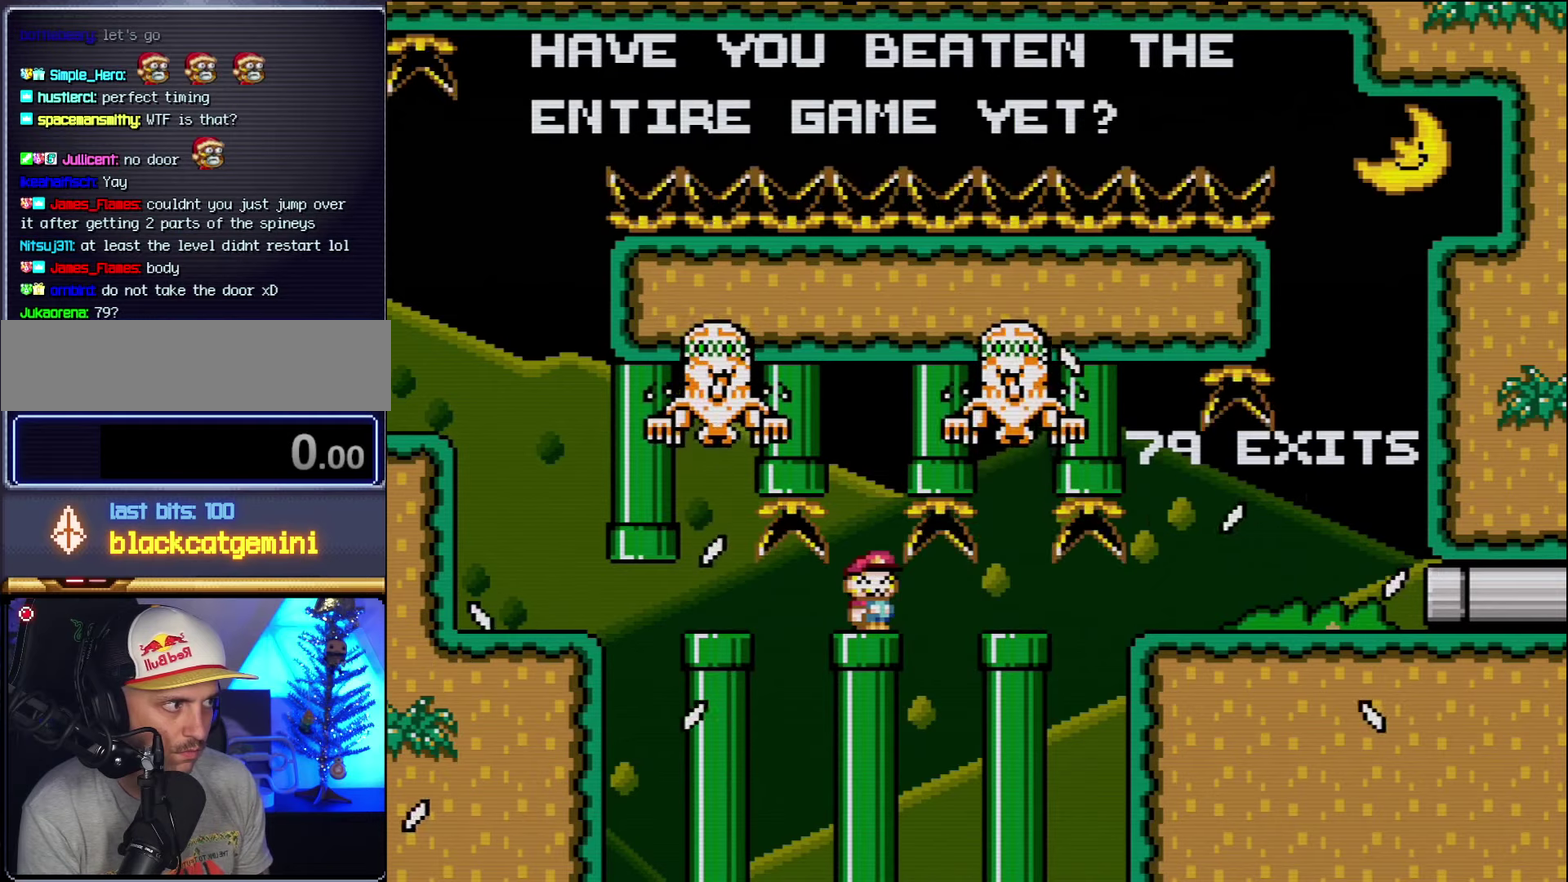
{"buttons": ["Y"], "events": [[417, "B", "down"], [483, "B", "up"]]}
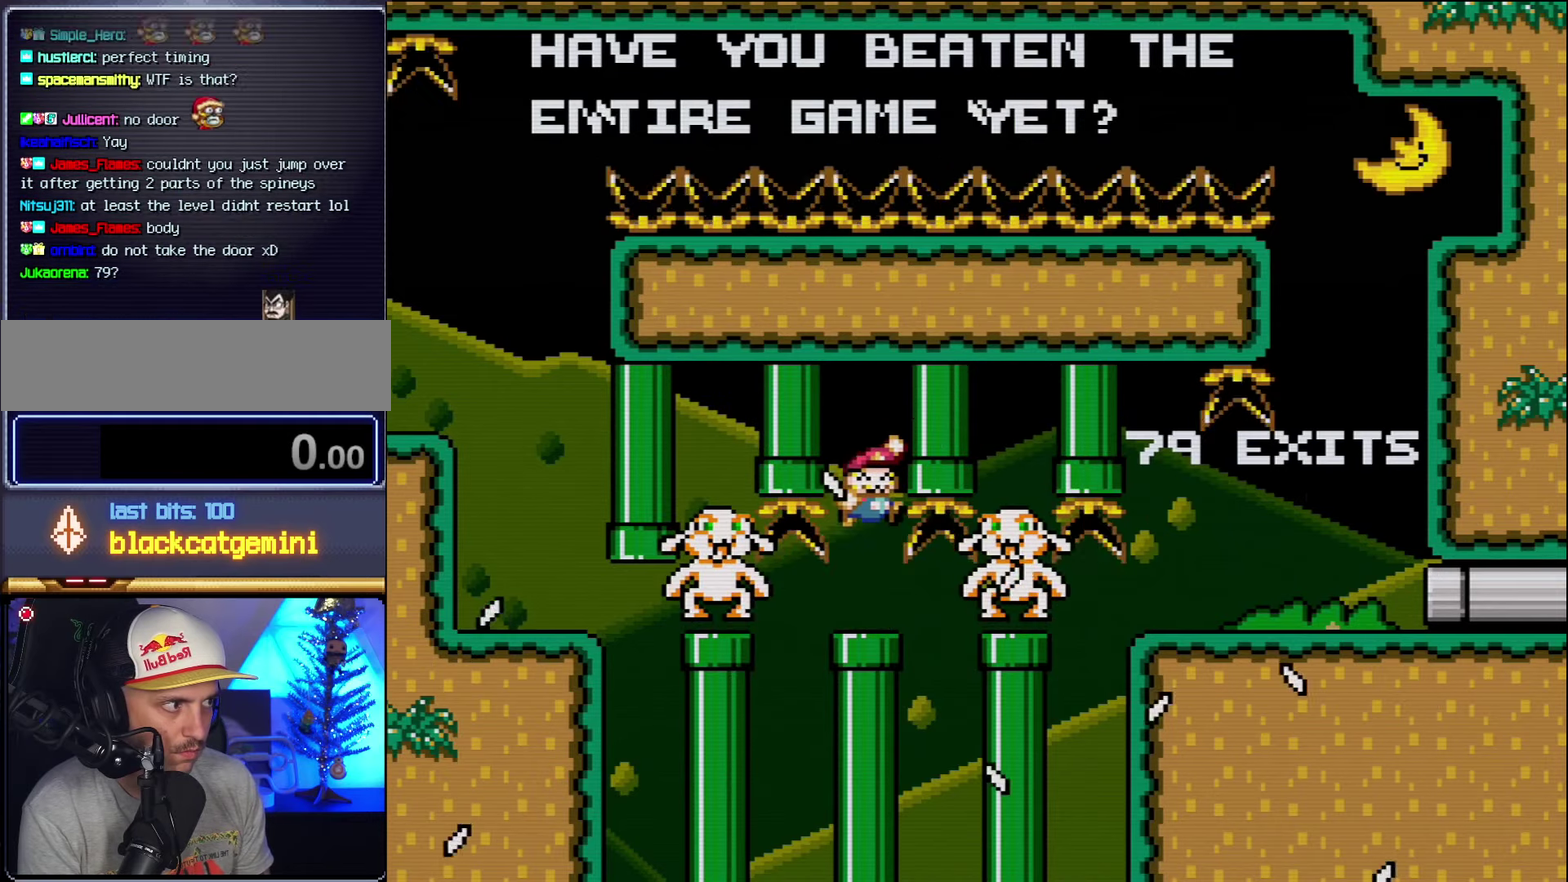
{"buttons": ["Y"], "events": [[167, "B", "down"], [367, "B", "up"]]}
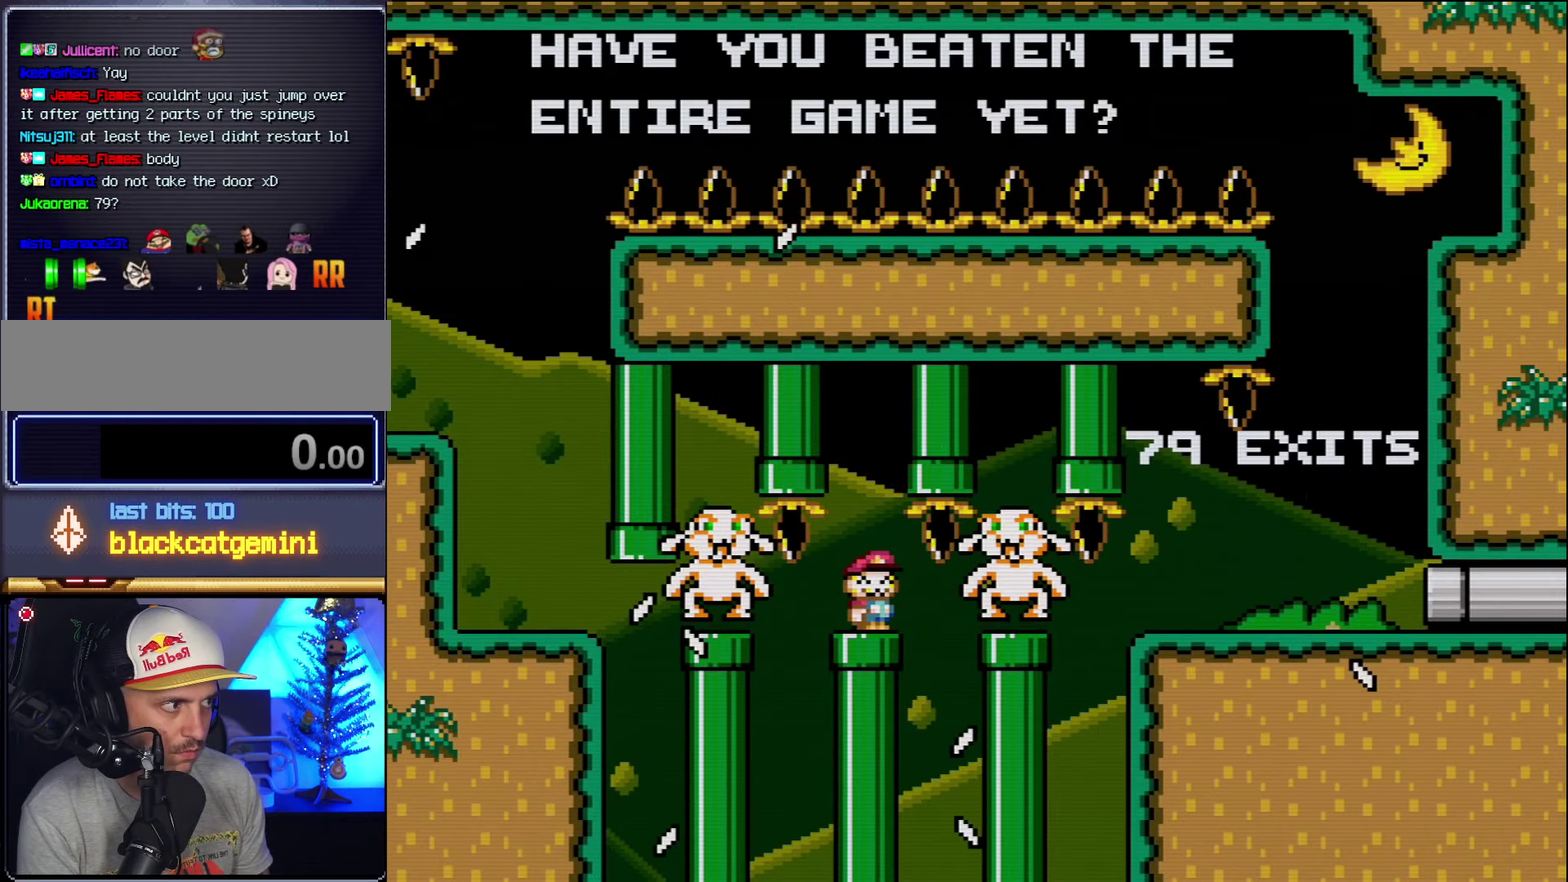
{"buttons": ["B", "Y"], "events": [[483, "B", "down"]]}
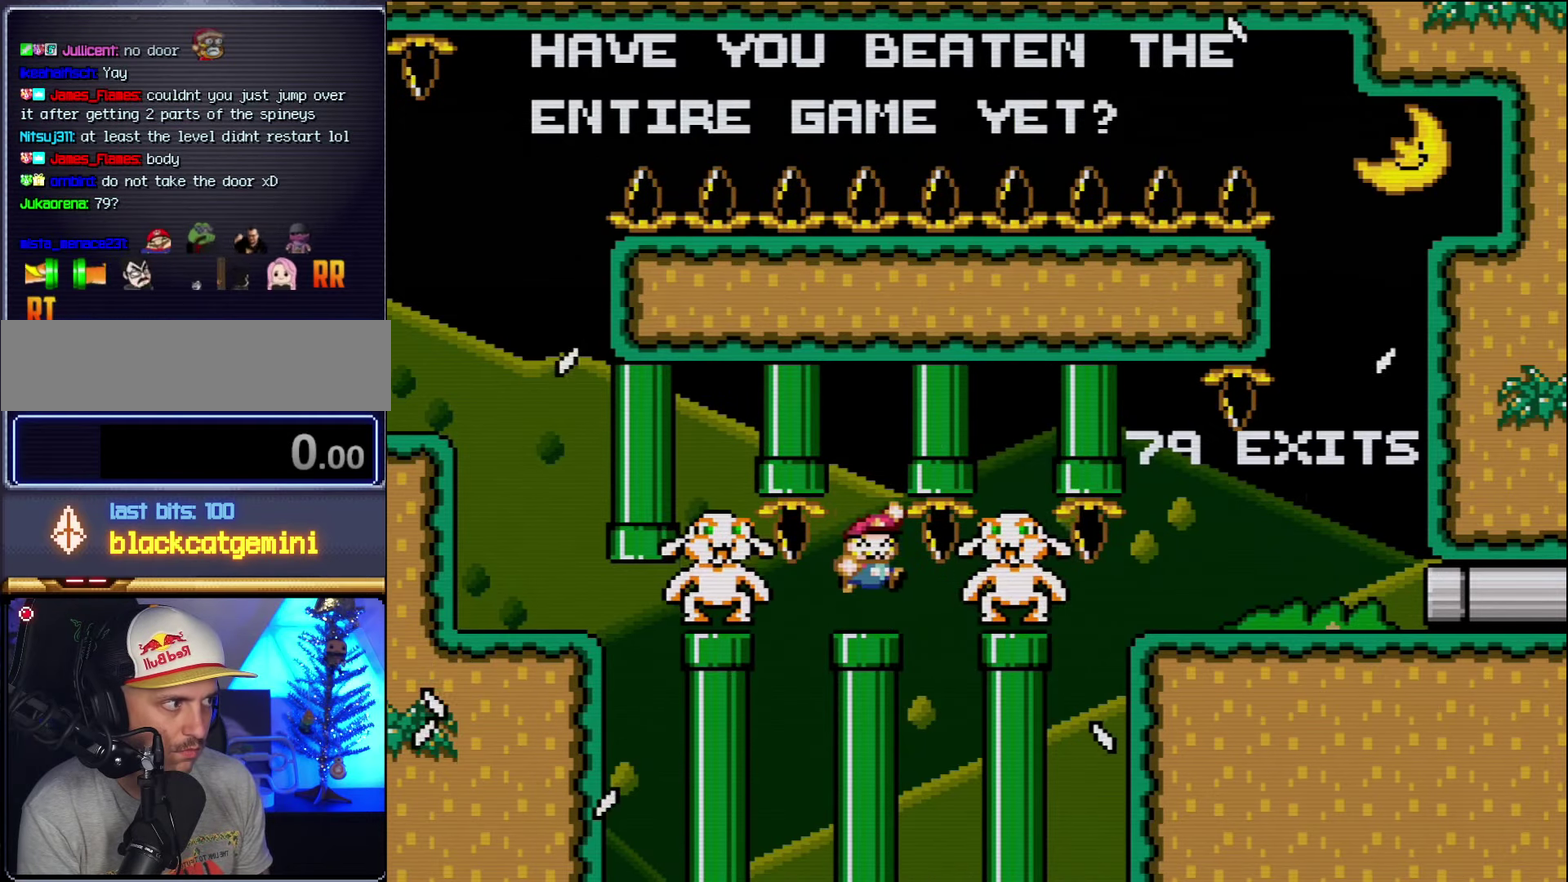
{"buttons": ["Y"], "events": [[117, "B", "up"], [233, "B", "down"], [333, "B", "up"]]}
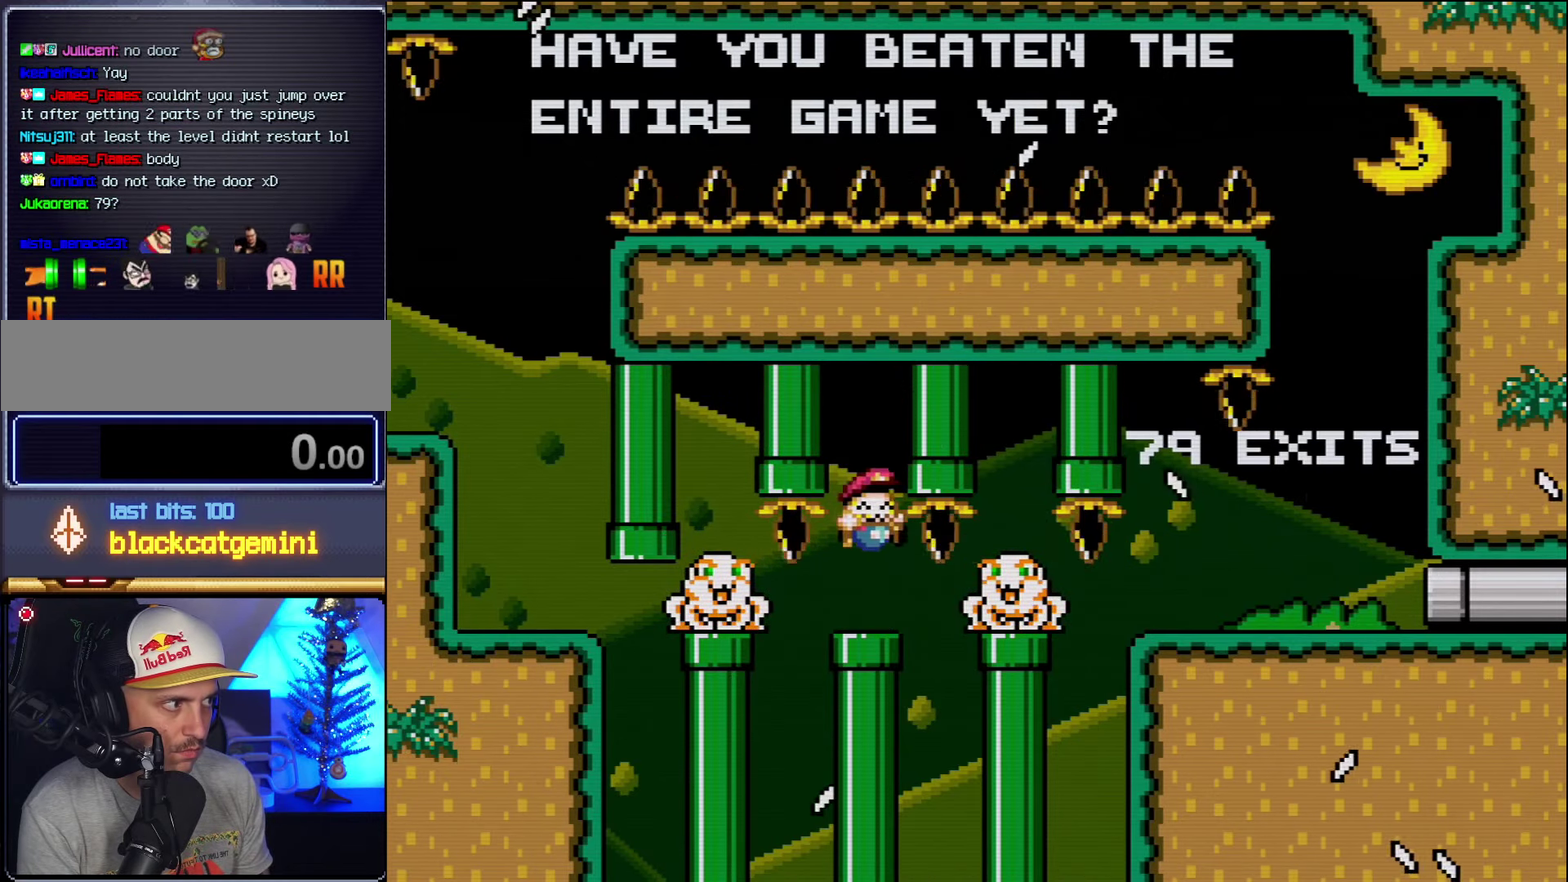
{"buttons": ["B", "Y"], "events": [[367, "B", "down"]]}
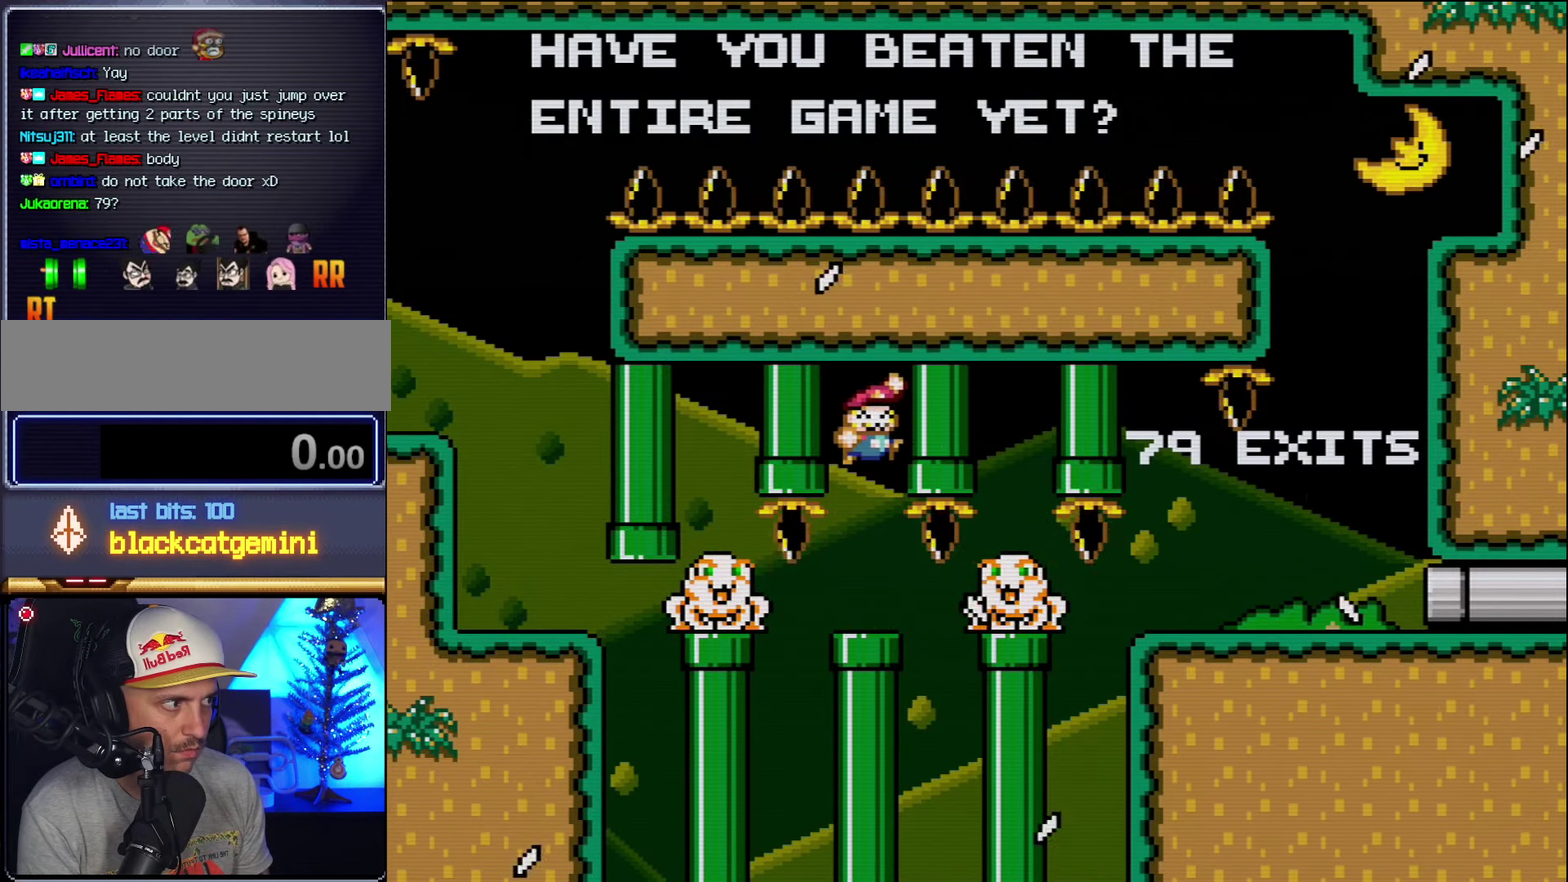
{"buttons": ["Y"], "events": [[17, "B", "up"], [117, "B", "down"], [233, "B", "up"]]}
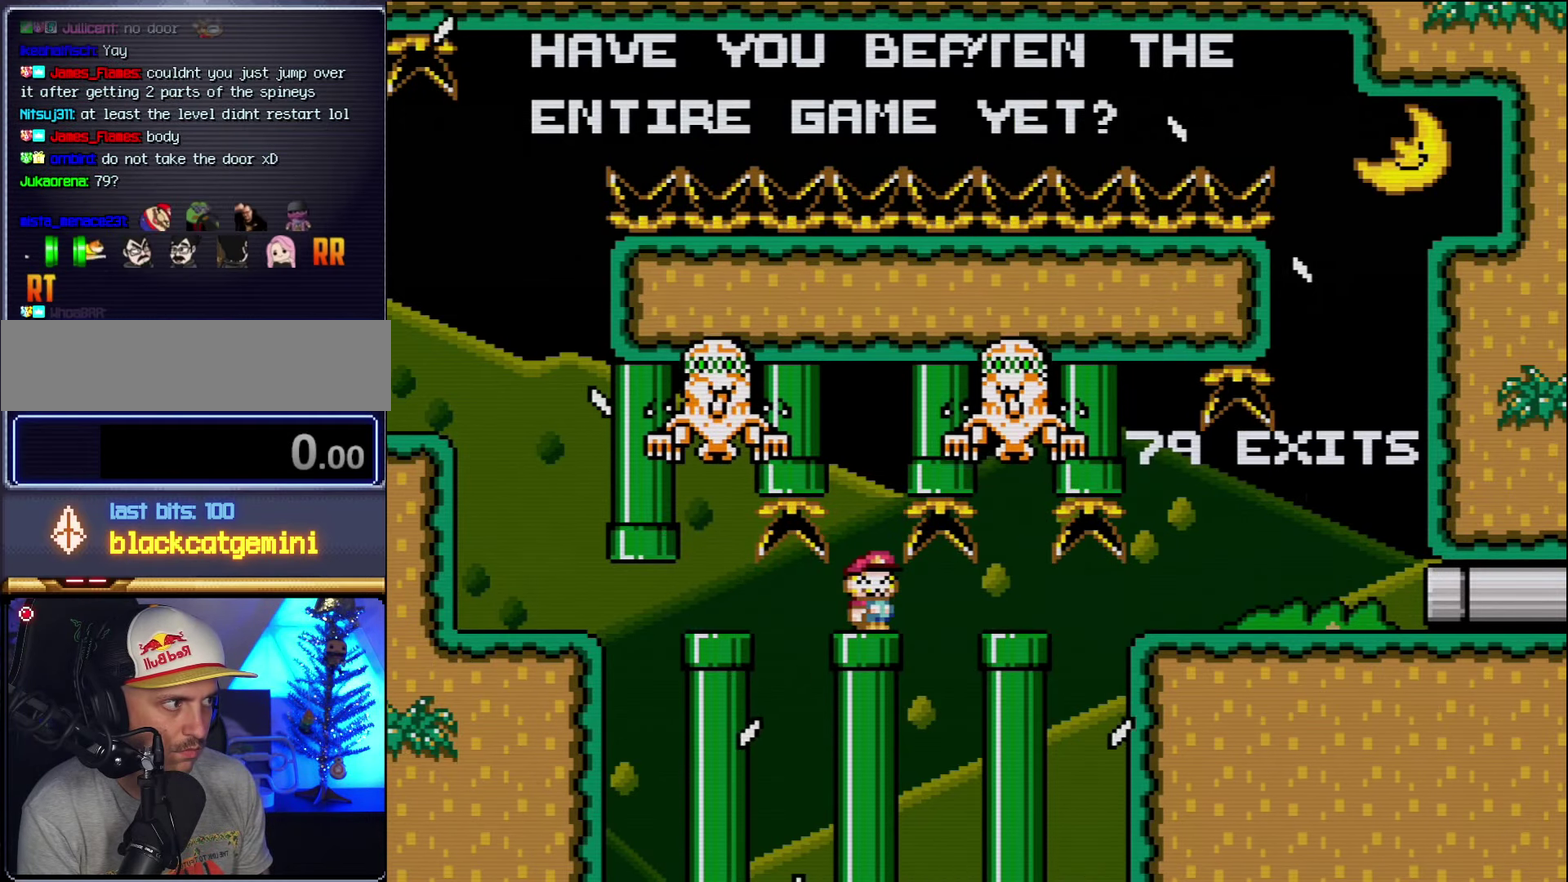
{"buttons": ["B", "Y"], "events": [[450, "B", "down"]]}
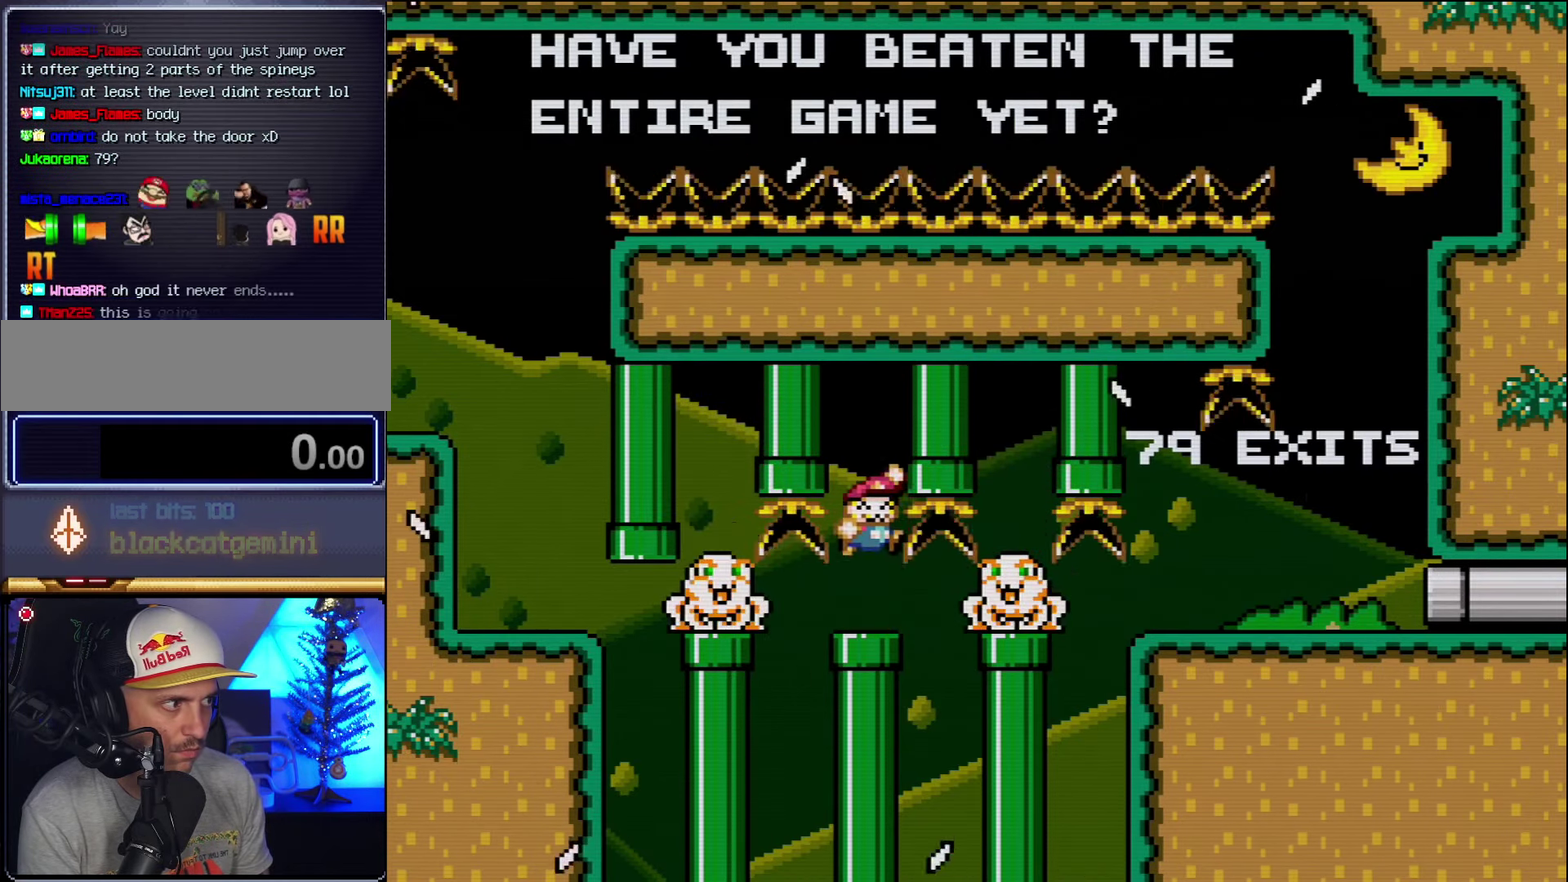
{"buttons": ["B", "Y", "DPAD_RIGHT"], "events": [[17, "B", "up"], [233, "B", "down"], [450, "DPAD_RIGHT", "down"]]}
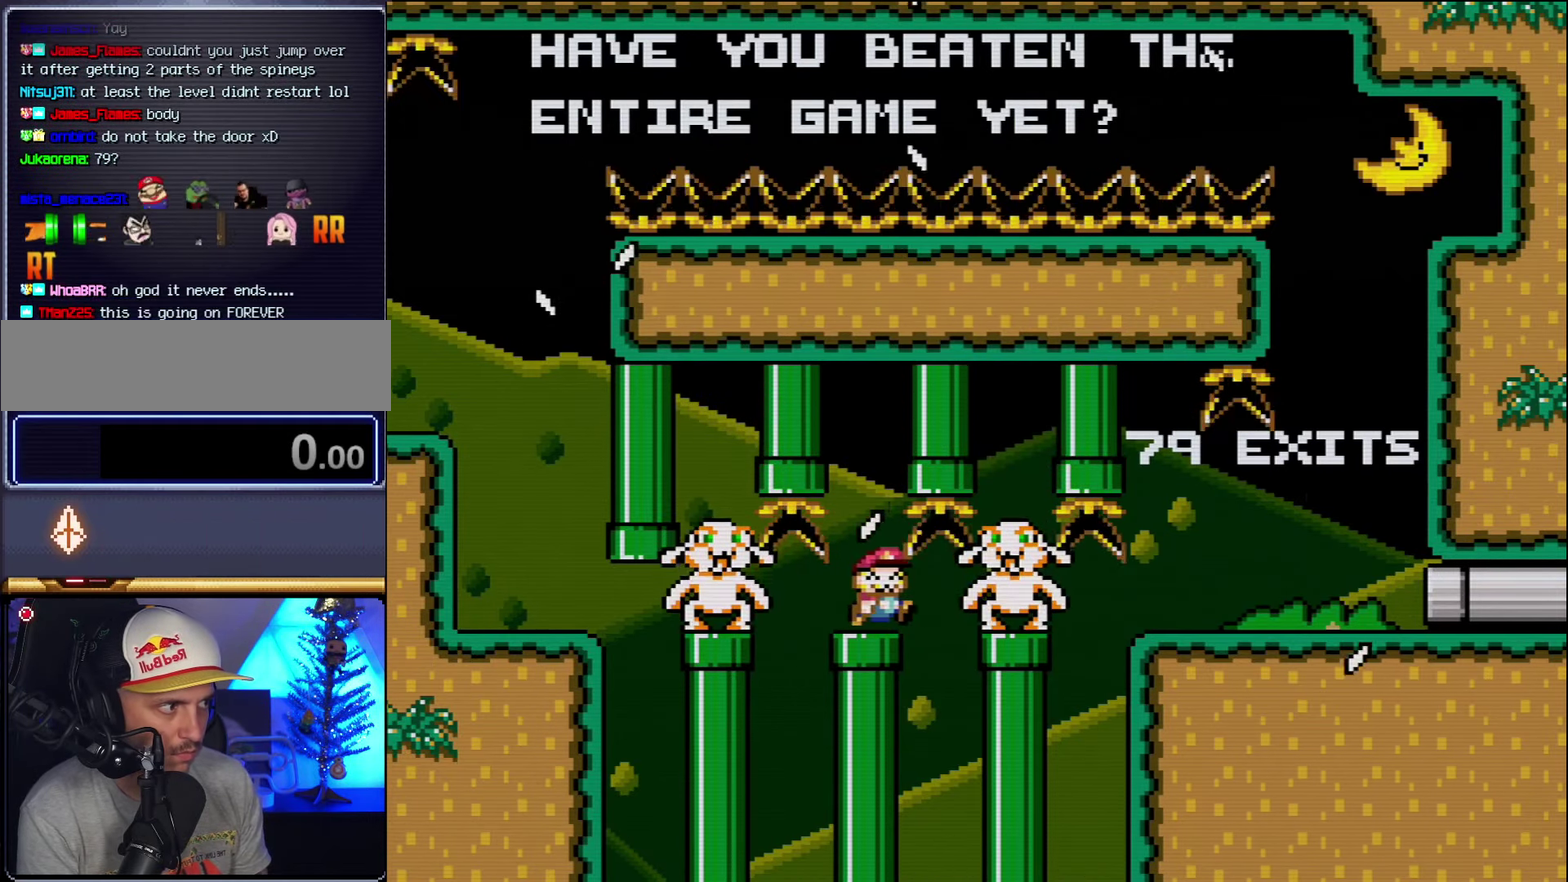
{"buttons": ["B", "Y", "DPAD_LEFT"], "events": [[300, "DPAD_RIGHT", "up"], [333, "DPAD_LEFT", "down"]]}
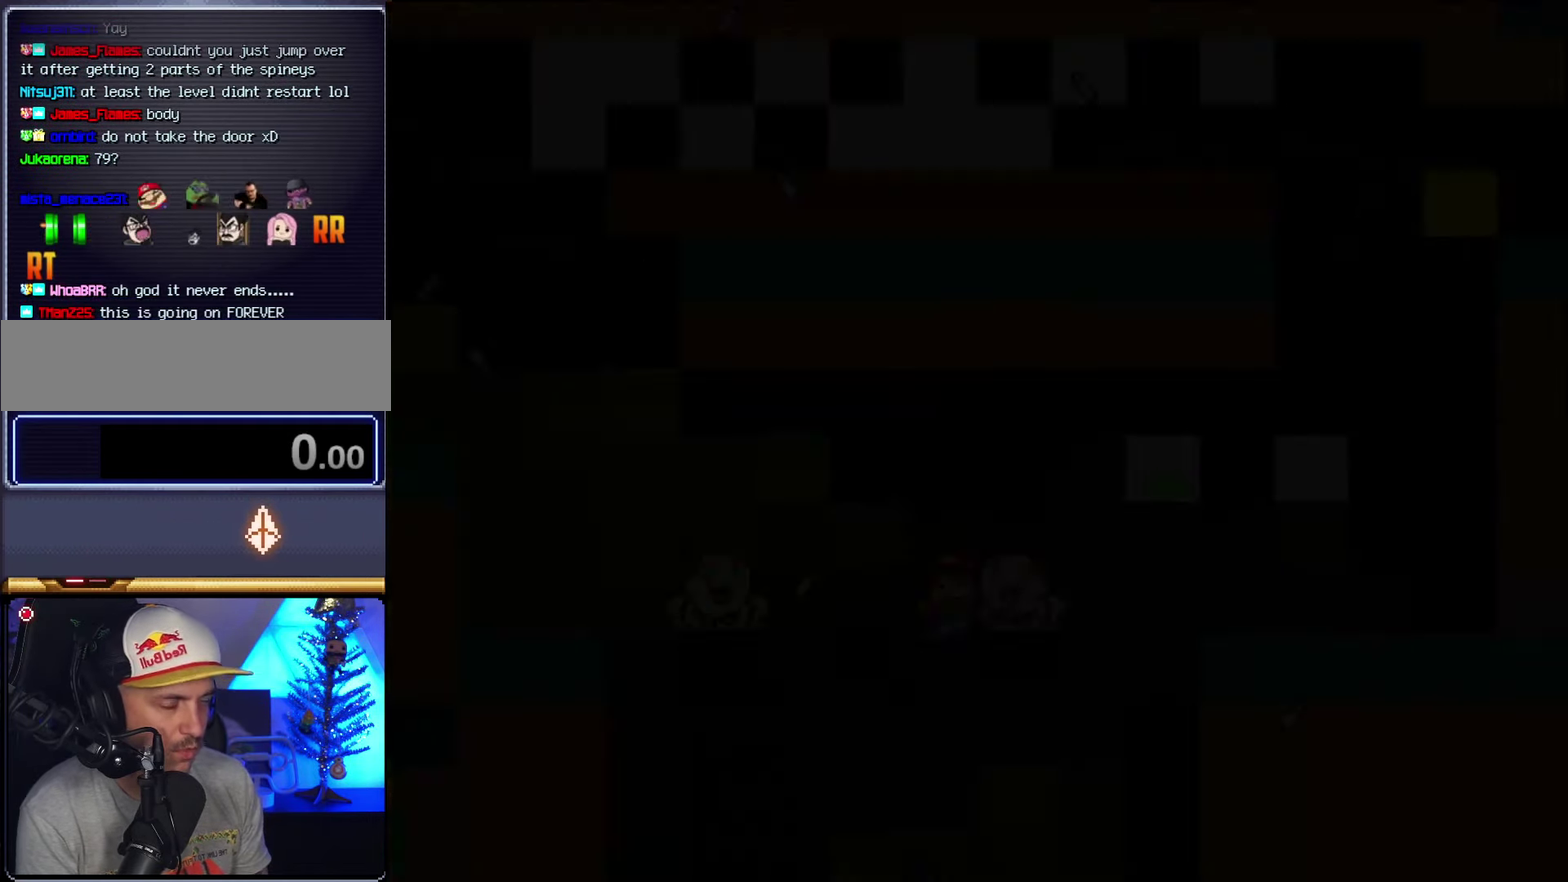
{"buttons": [], "events": [[17, "DPAD_LEFT", "up"], [50, "B", "up"], [50, "Y", "up"]]}
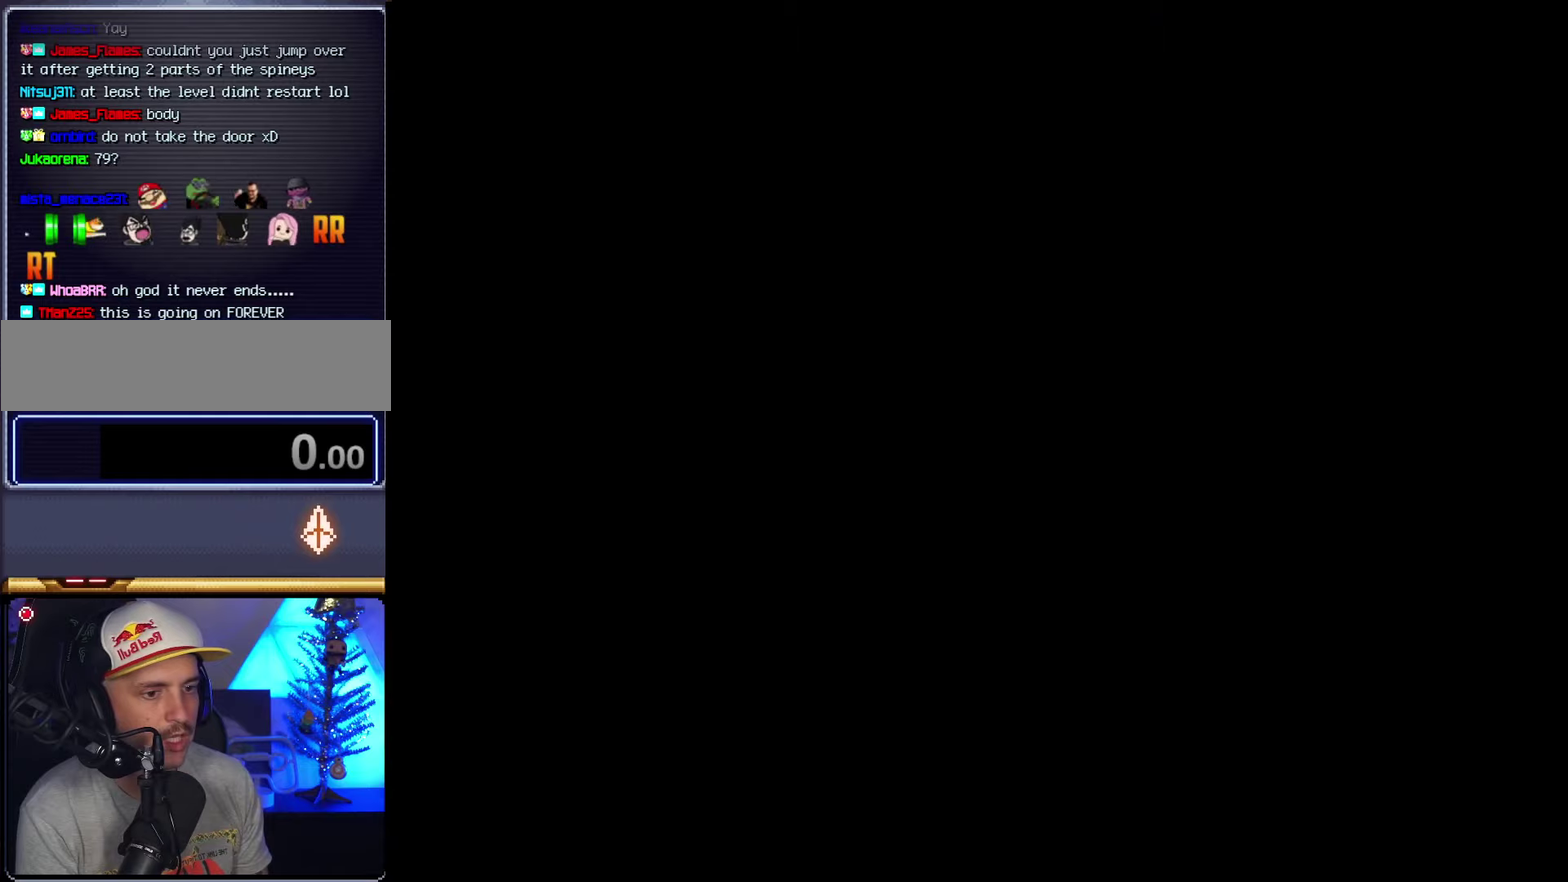
{"buttons": [], "events": []}
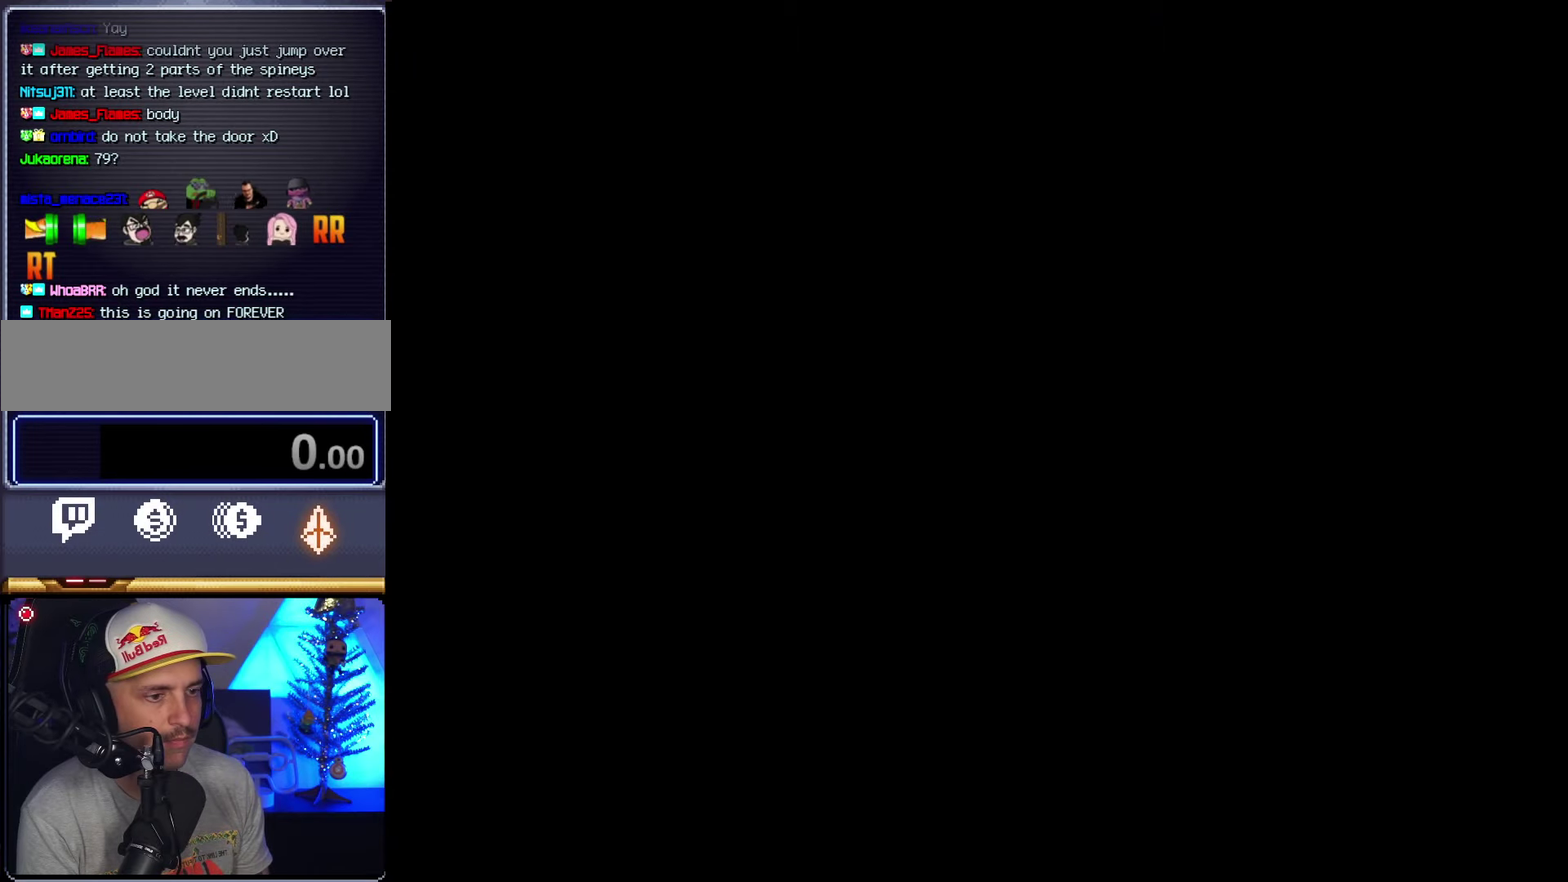
{"buttons": ["Y"], "events": [[200, "Y", "down"]]}
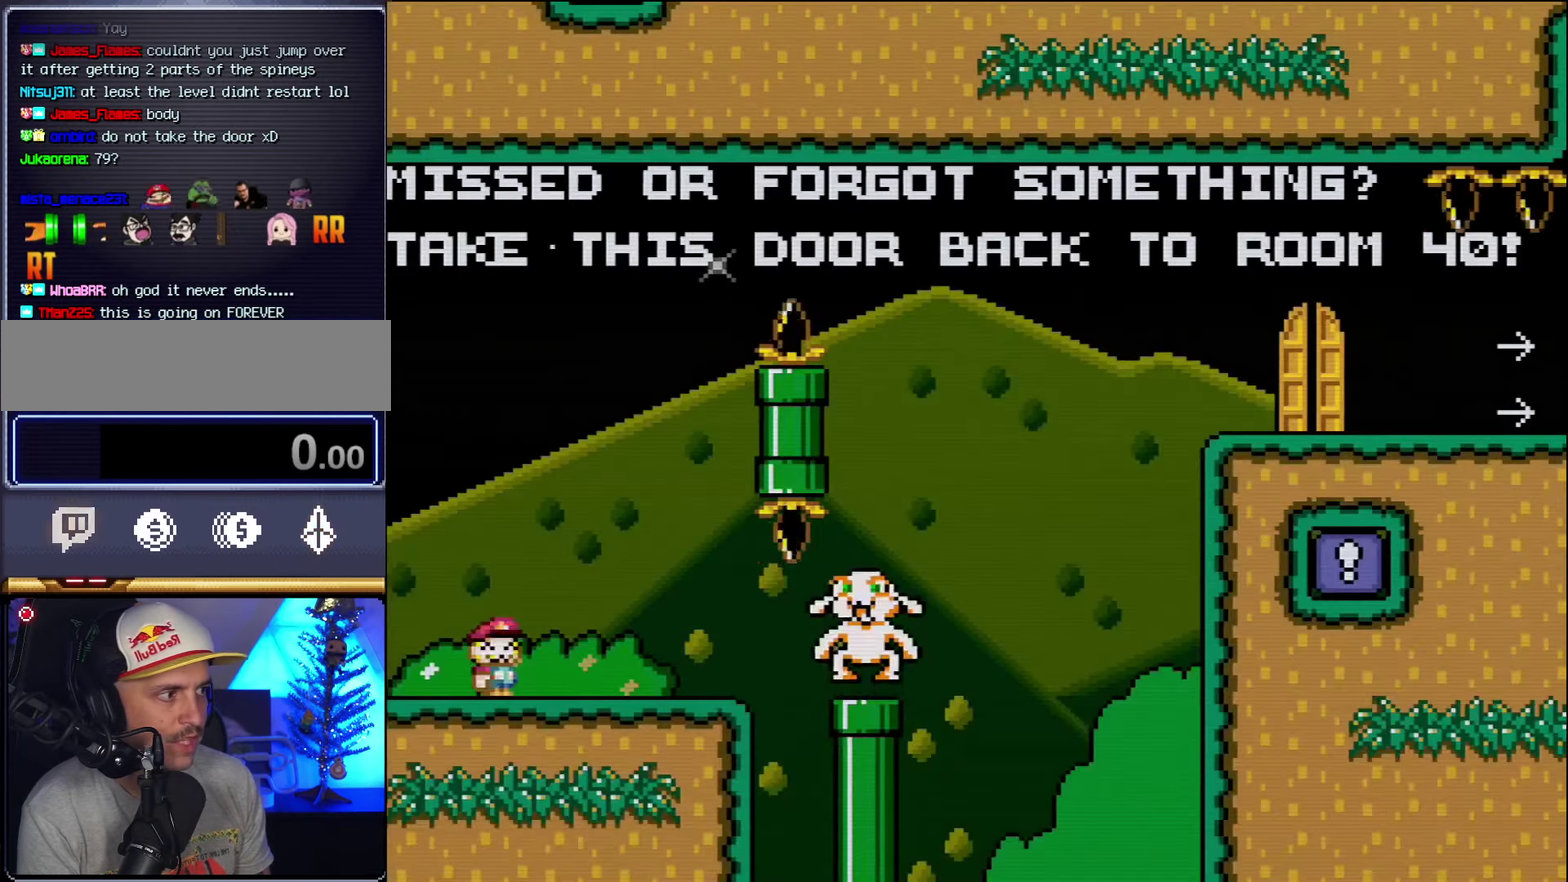
{"buttons": ["Y", "DPAD_RIGHT"], "events": [[150, "B", "down"], [400, "B", "up"], [400, "DPAD_RIGHT", "down"]]}